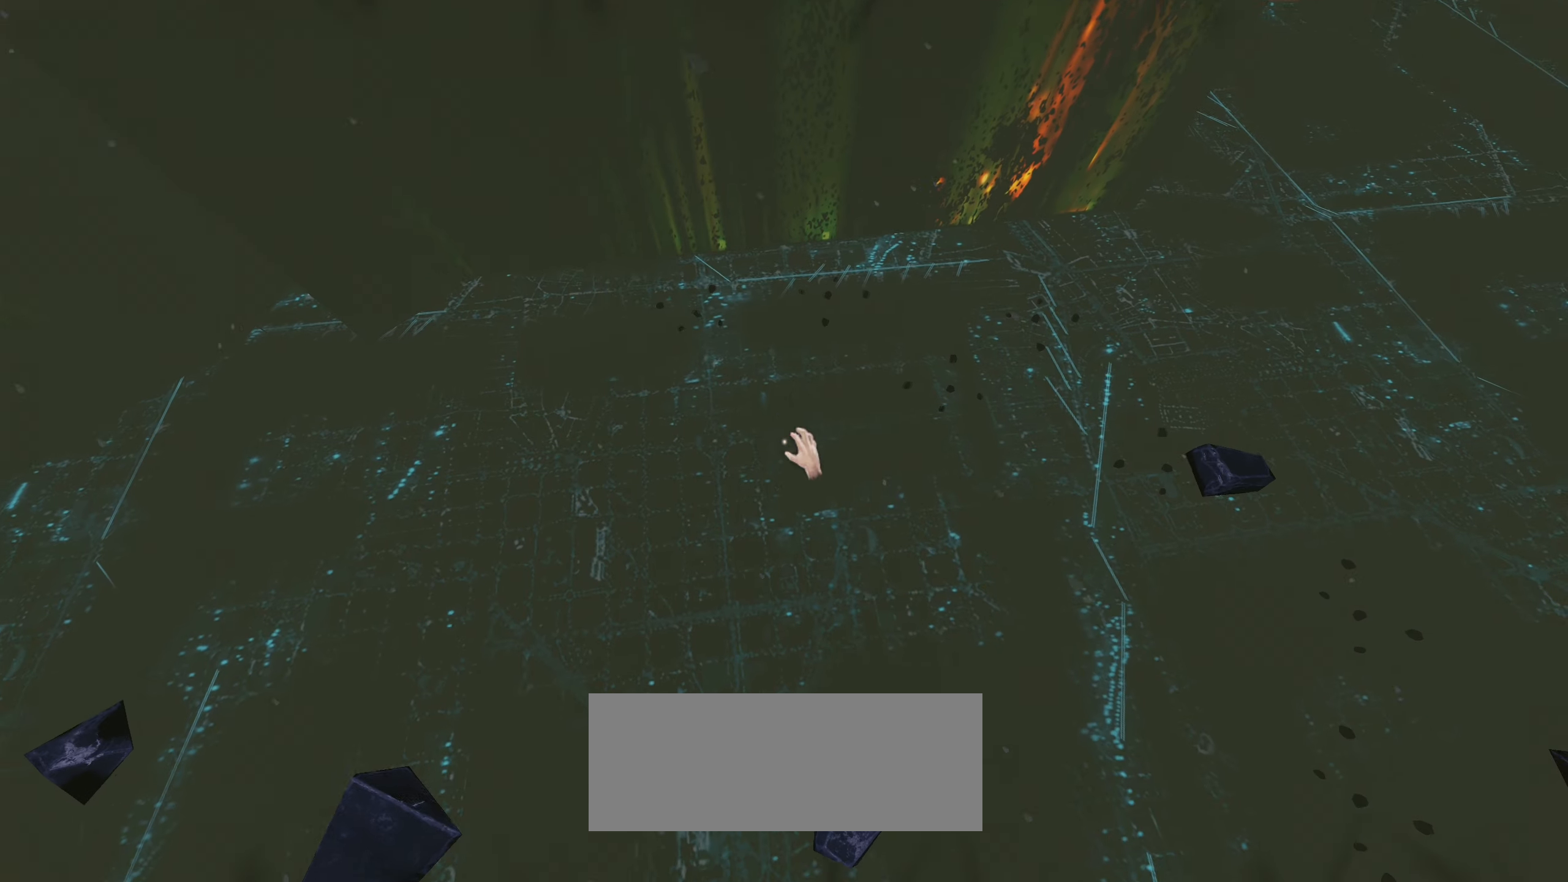
Gameplay with keyboard and mouse; each line is a JSON object with the keys and mouse buttons held at the frame after it. "events" lists presses ("down") and releases ("up") of "a", "d", "e", "f", "q", "r", "s", "shift", "space", "tab", "w", "mouse_left", "mouse_right", "mouse_wheel_up" and "mouse_wheel_down" between this image and that frame as [ms after this image, input, new state], when the widget could be followed in between. "mouse_left", "mouse_right", "mouse_wheel_up", "mouse_wheel_down" = the "left", "right", "wheel_up", "wheel_down" buttons of the "mouse" list. No other keys are recorded. Mouse movement is not recorded.
{"keys": ["shift"], "mouse": [], "events": [[50, "d", "up"]]}
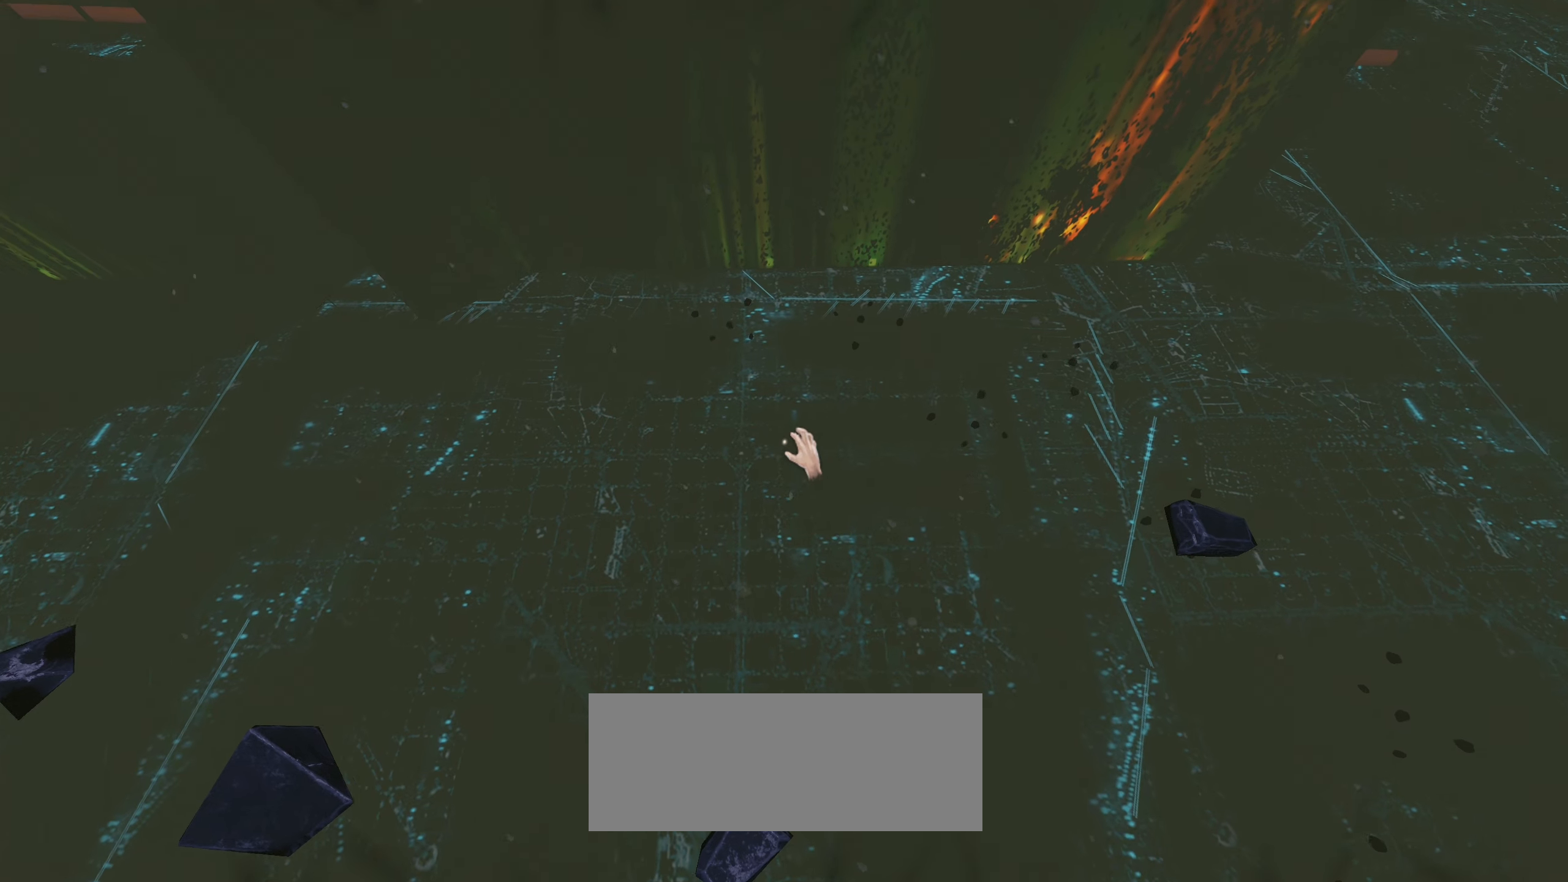
{"keys": ["d", "s", "shift"], "mouse": ["left"], "events": [[300, "mouse_left", "down"], [483, "d", "down"], [483, "s", "down"]]}
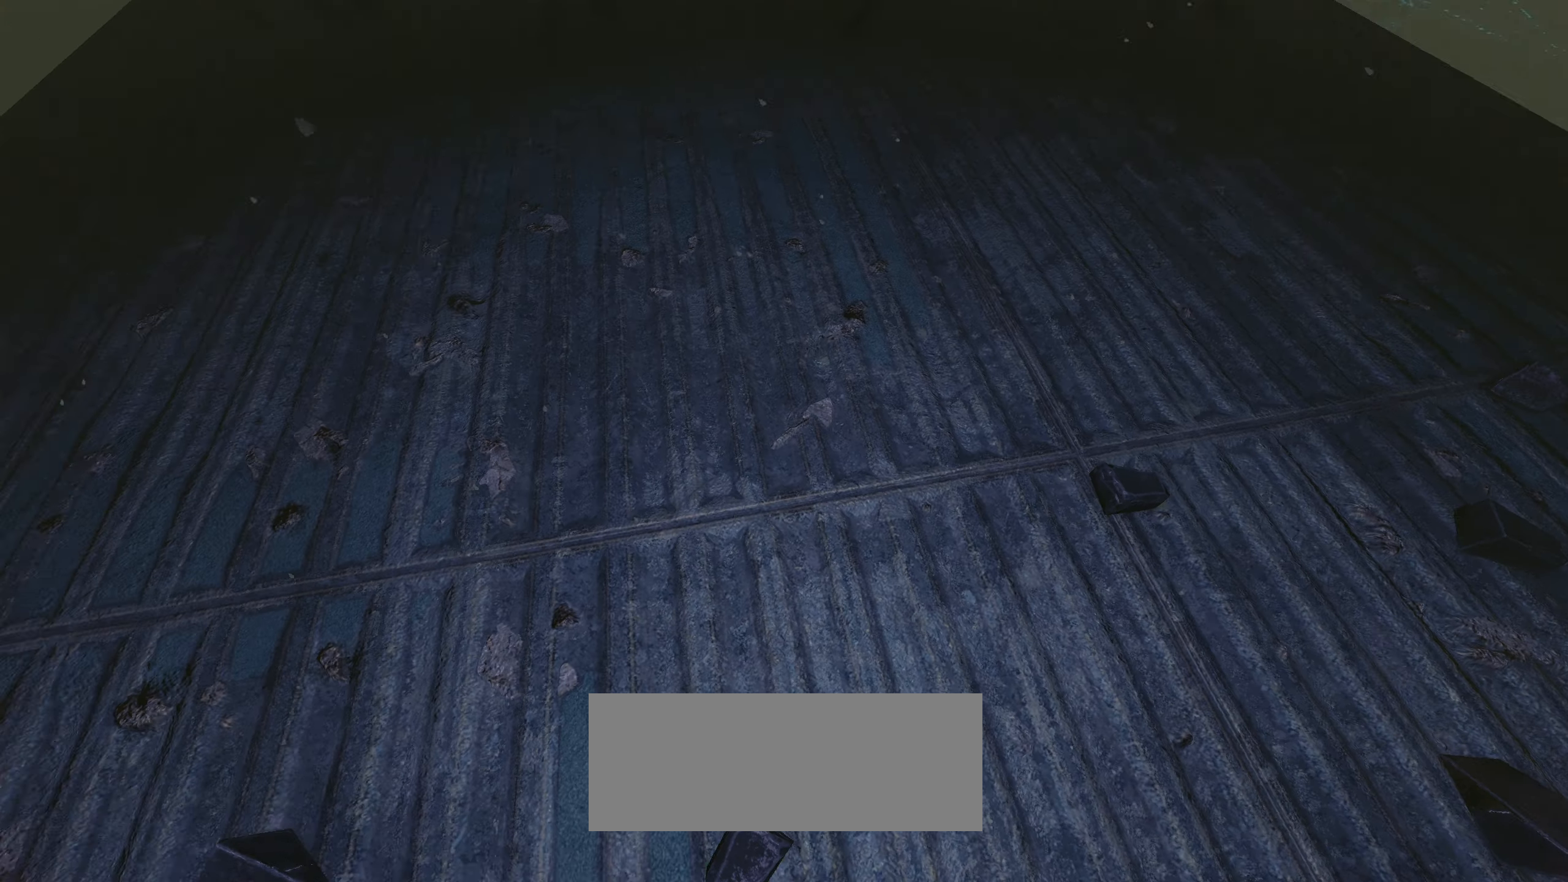
{"keys": ["d", "s", "shift"], "mouse": ["left"], "events": []}
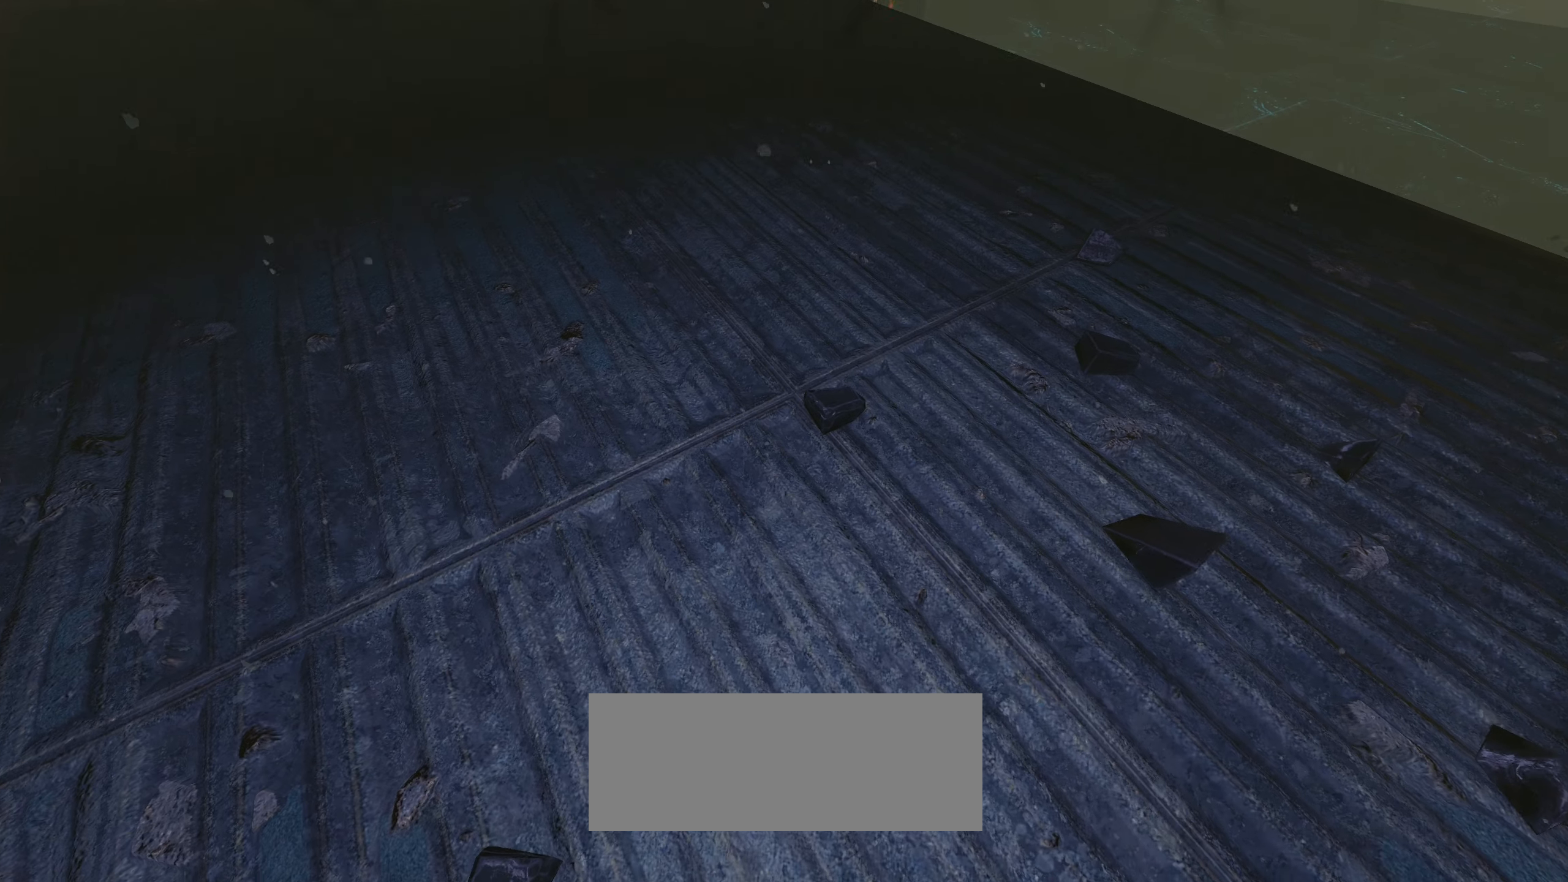
{"keys": ["shift", "w"], "mouse": [], "events": [[100, "d", "up"], [100, "mouse_left", "up"], [100, "s", "up"], [183, "a", "down"], [233, "w", "down"], [417, "a", "up"]]}
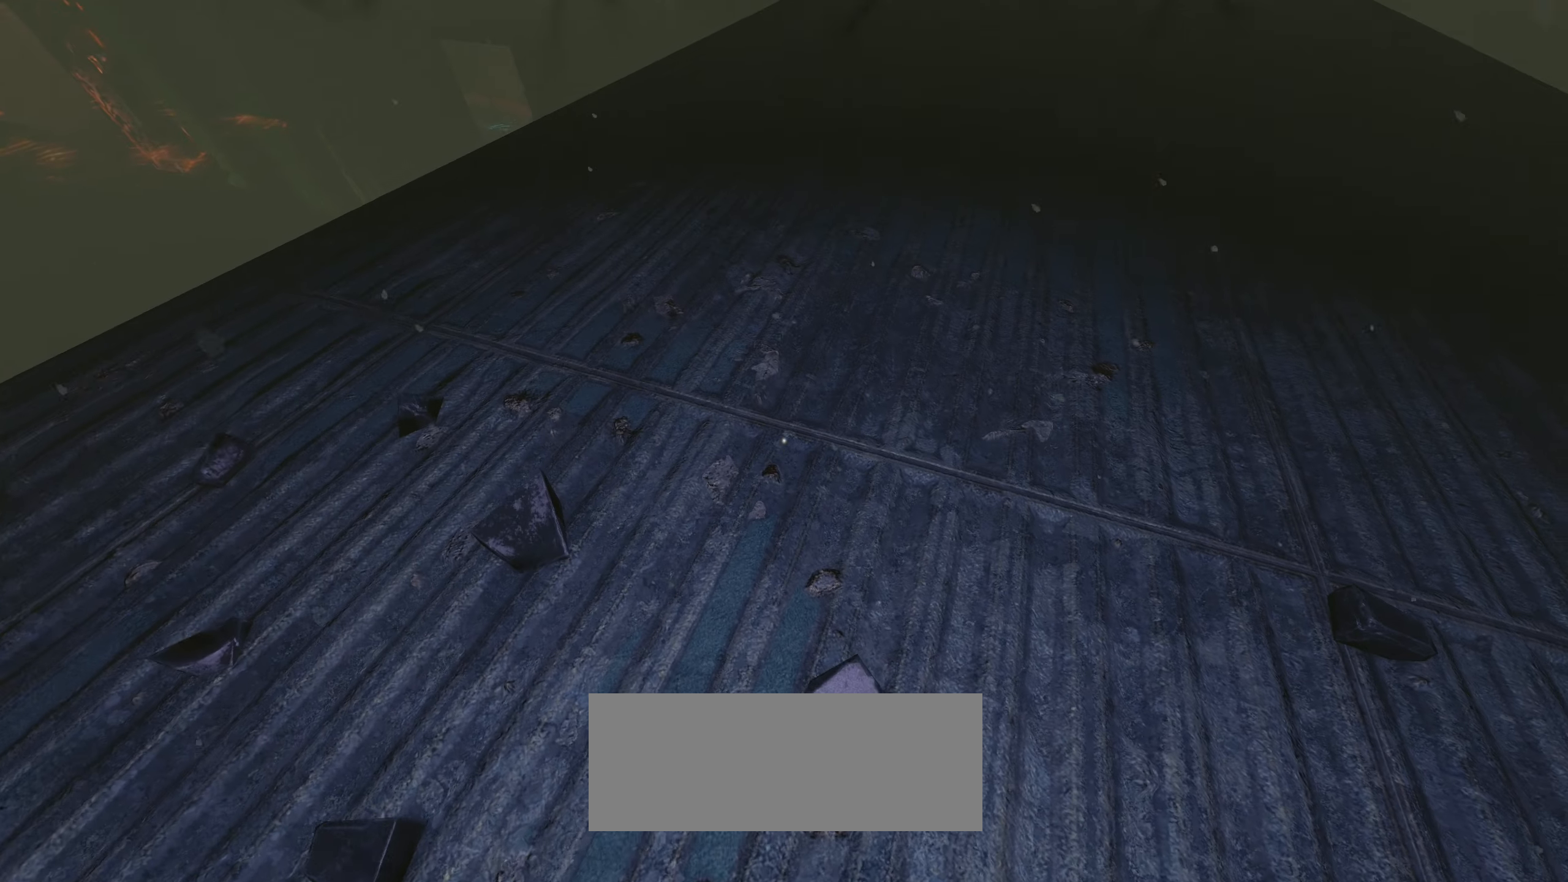
{"keys": ["shift"], "mouse": [], "events": [[167, "w", "up"], [417, "s", "down"], [467, "s", "up"]]}
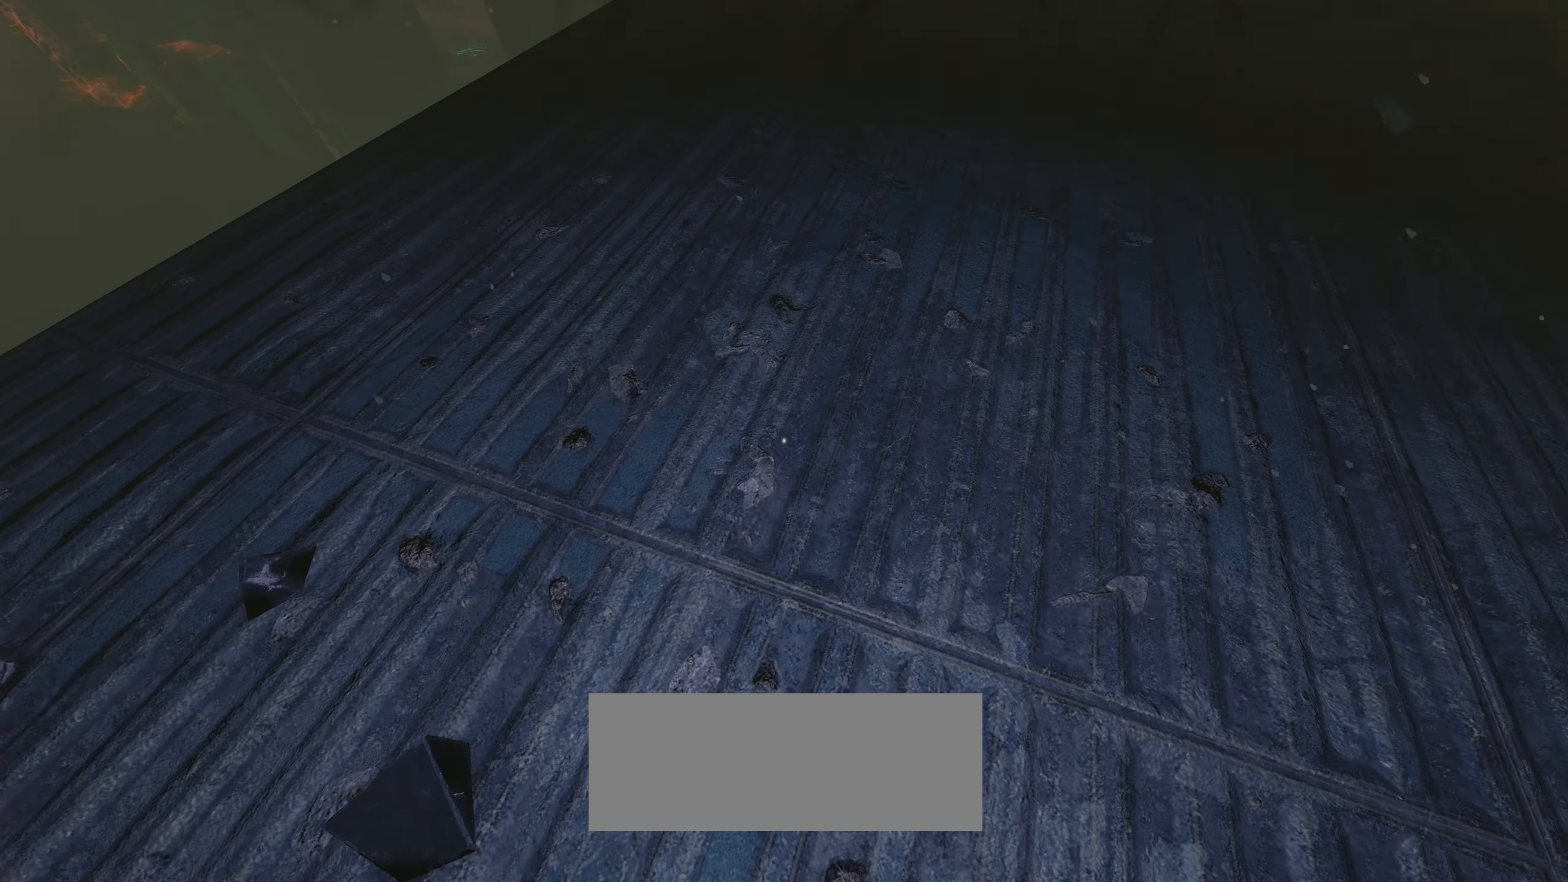
{"keys": ["shift"], "mouse": [], "events": [[317, "s", "down"], [450, "s", "up"]]}
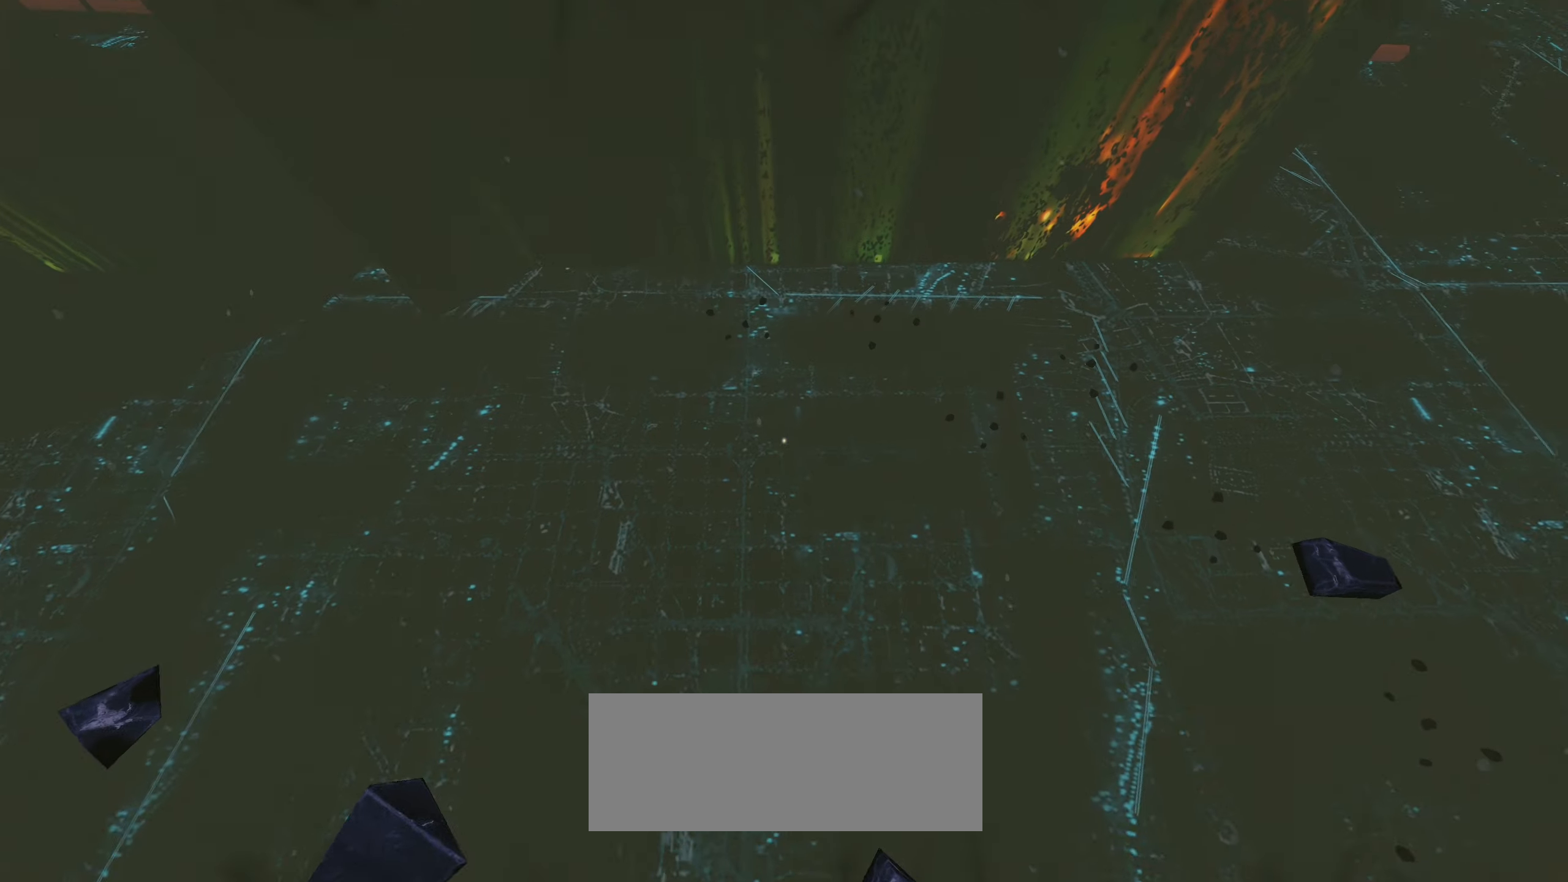
{"keys": ["shift", "w"], "mouse": [], "events": [[417, "w", "down"]]}
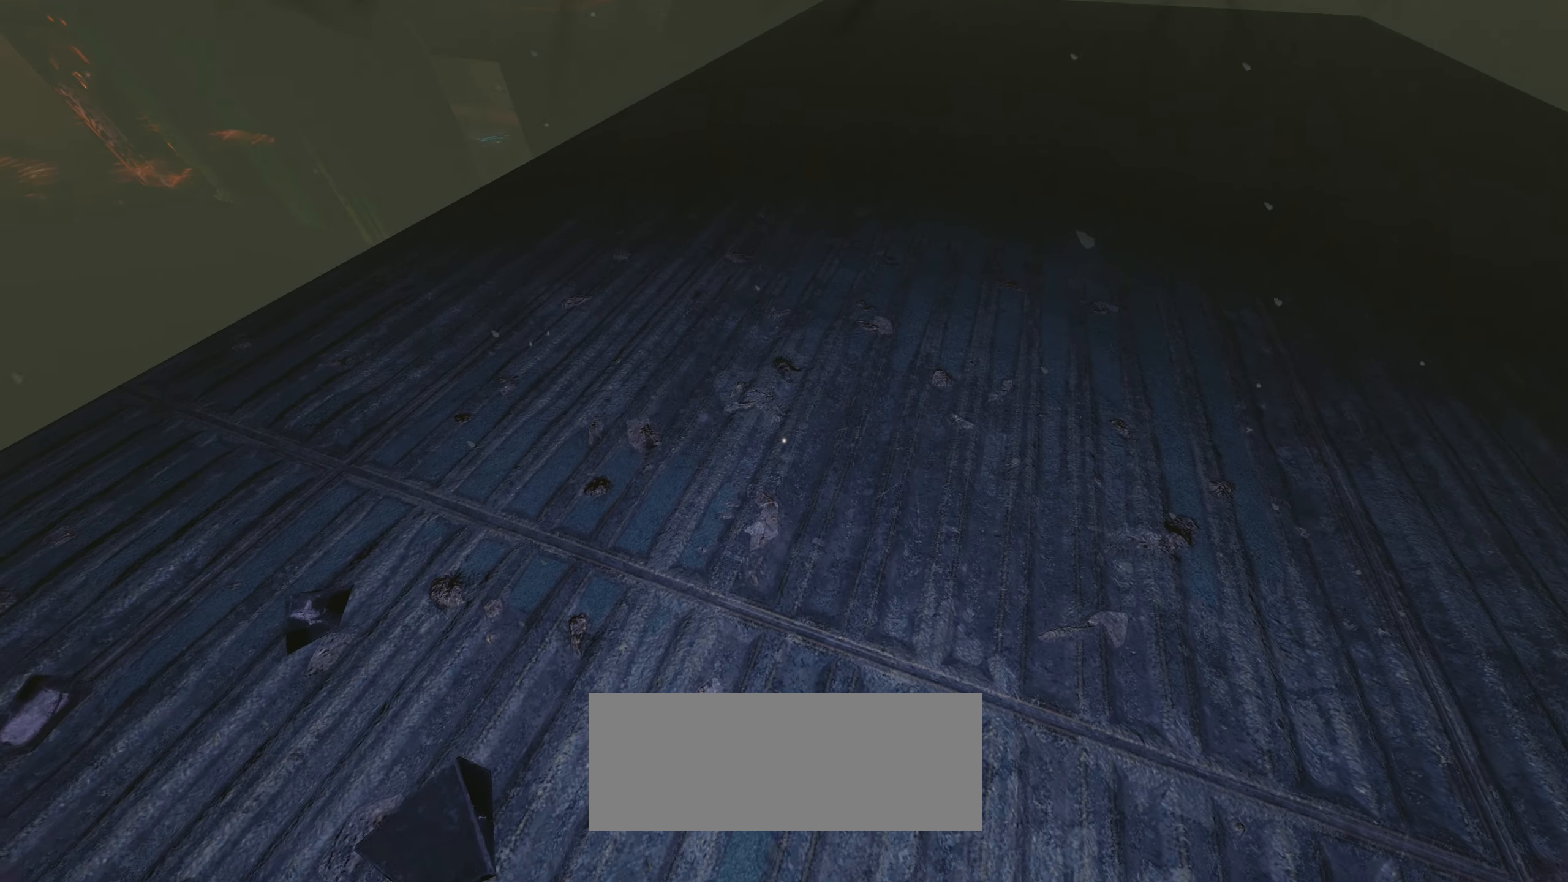
{"keys": ["shift", "w"], "mouse": [], "events": [[250, "w", "up"], [417, "w", "down"]]}
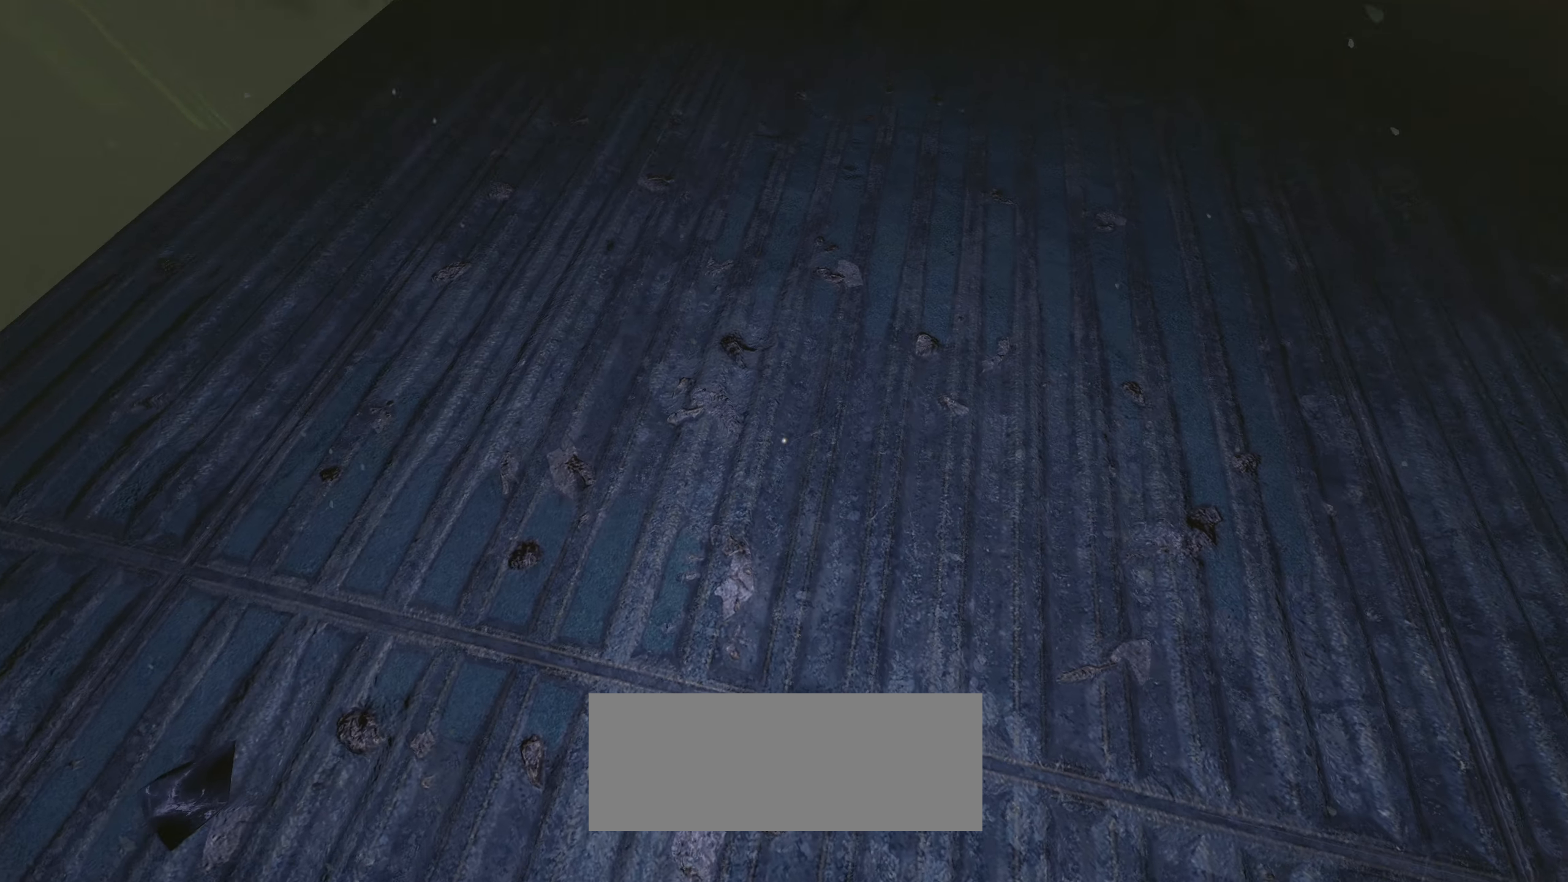
{"keys": ["d", "shift", "w"], "mouse": [], "events": [[83, "w", "up"], [183, "d", "down"], [450, "w", "down"]]}
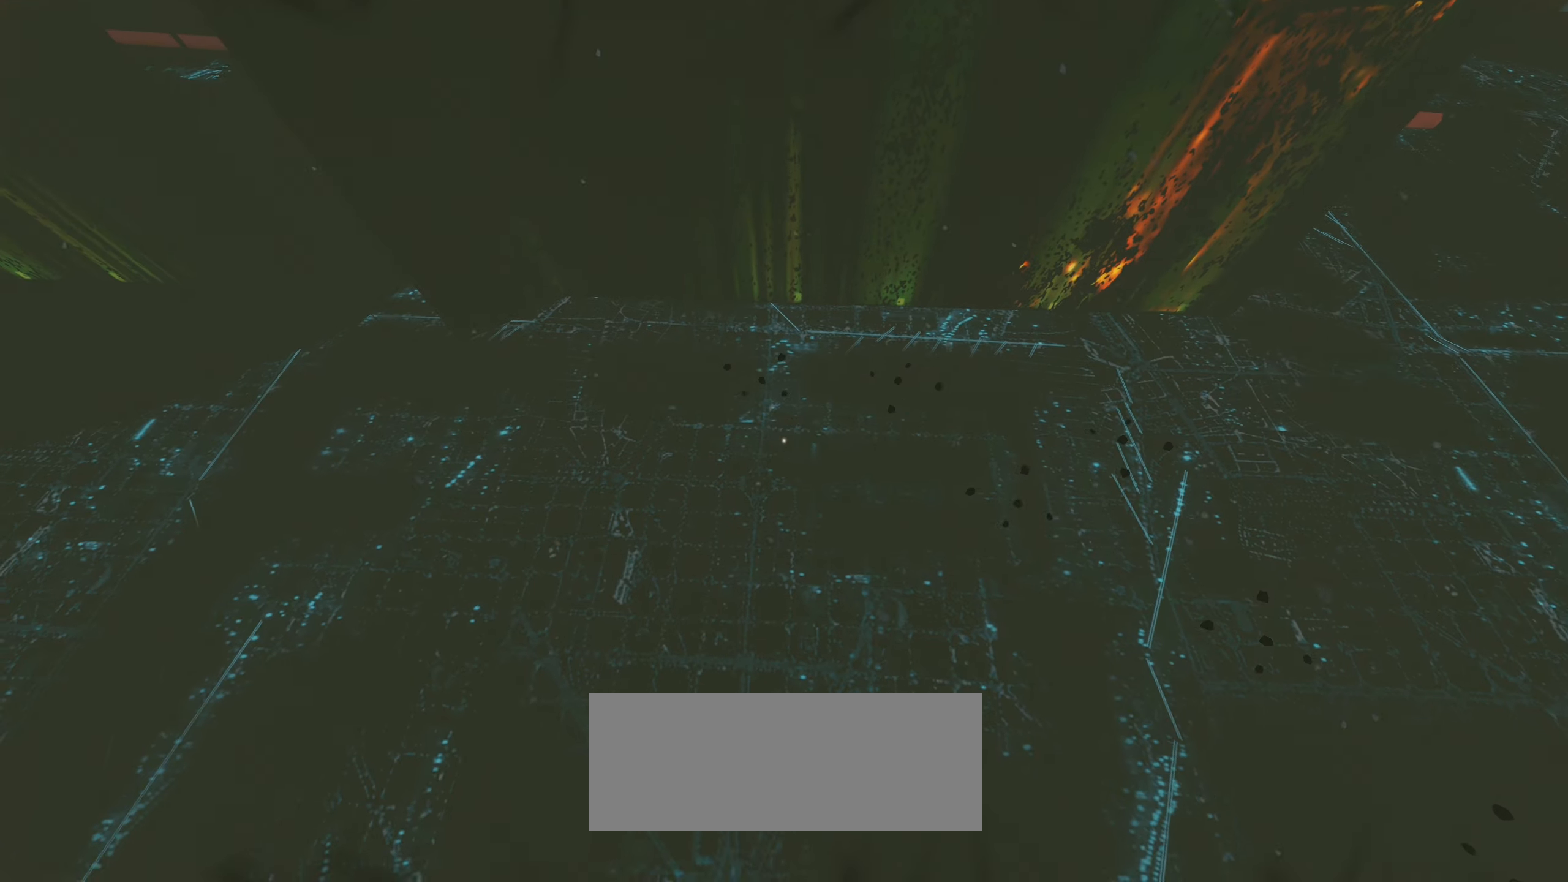
{"keys": ["shift"], "mouse": [], "events": [[50, "d", "up"], [50, "w", "up"]]}
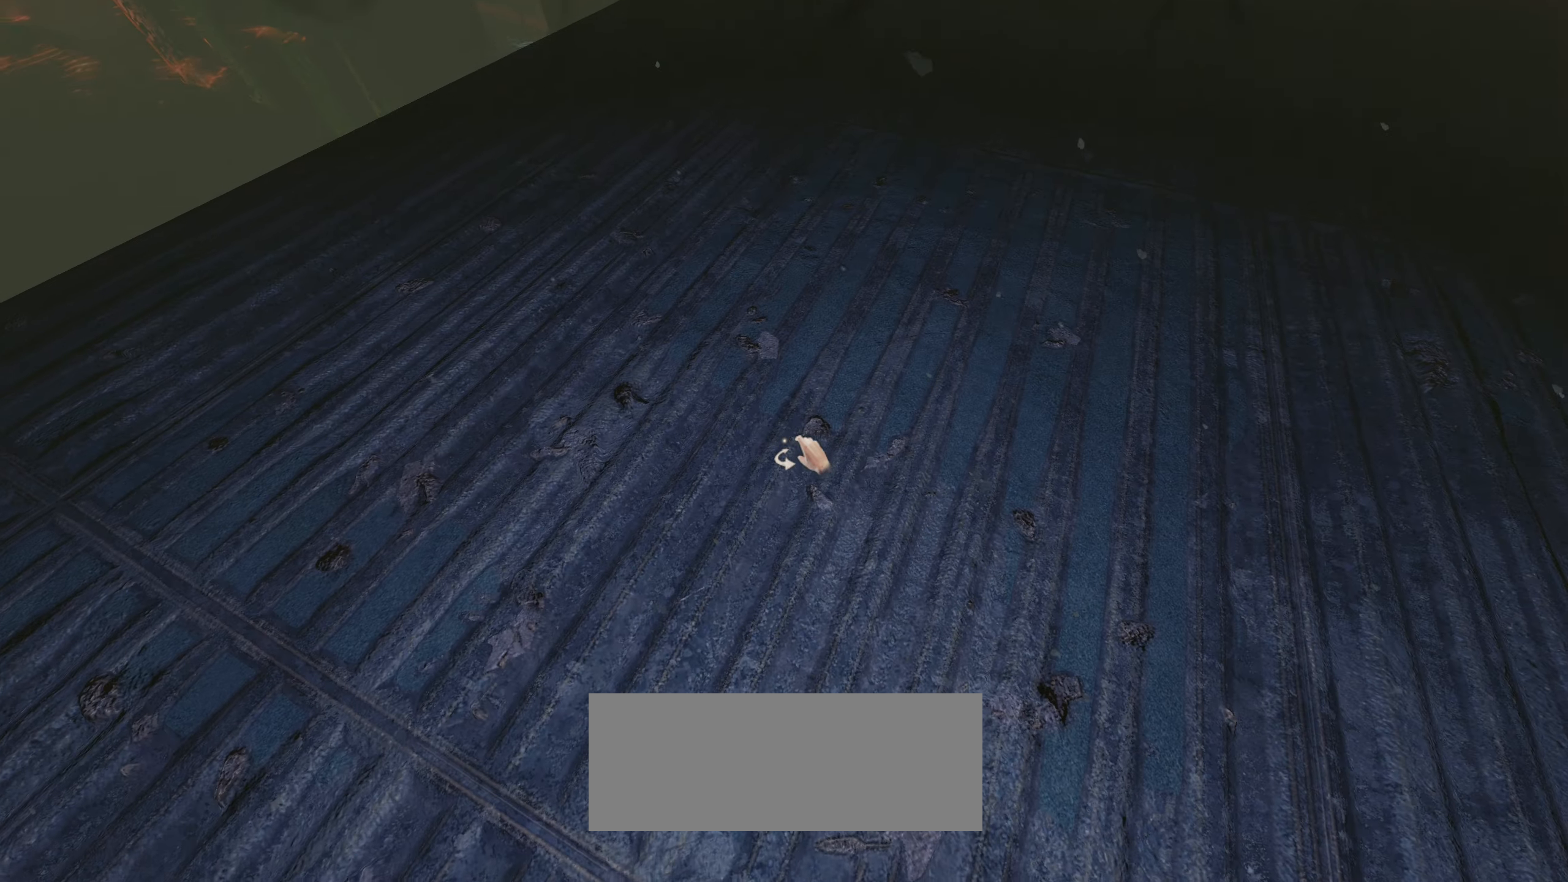
{"keys": ["shift"], "mouse": [], "events": []}
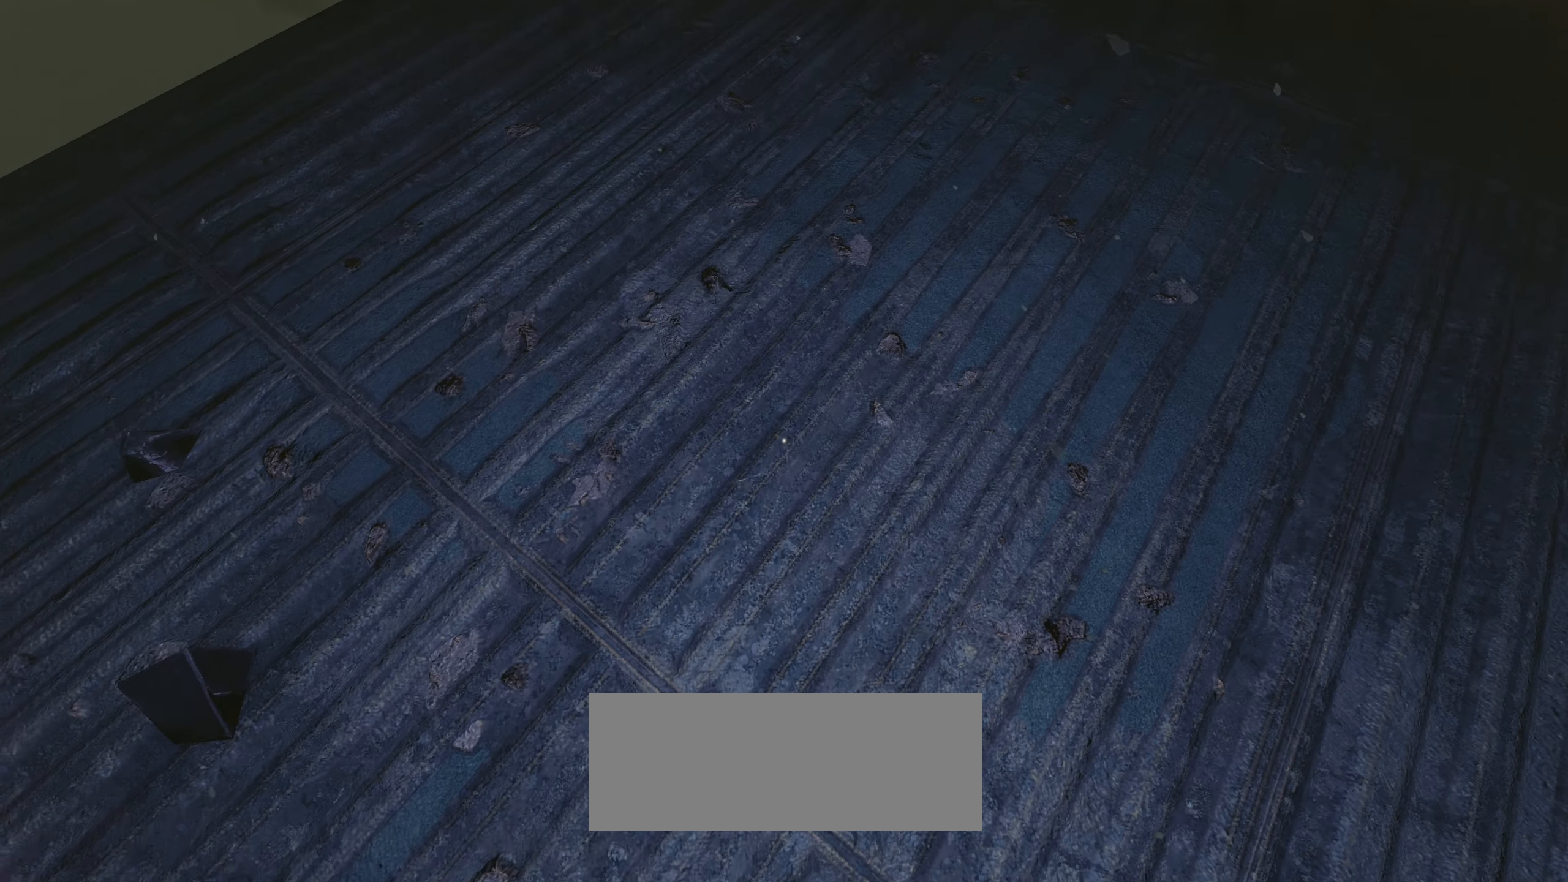
{"keys": ["d", "s", "shift"], "mouse": [], "events": [[84, "s", "down"], [317, "d", "down"]]}
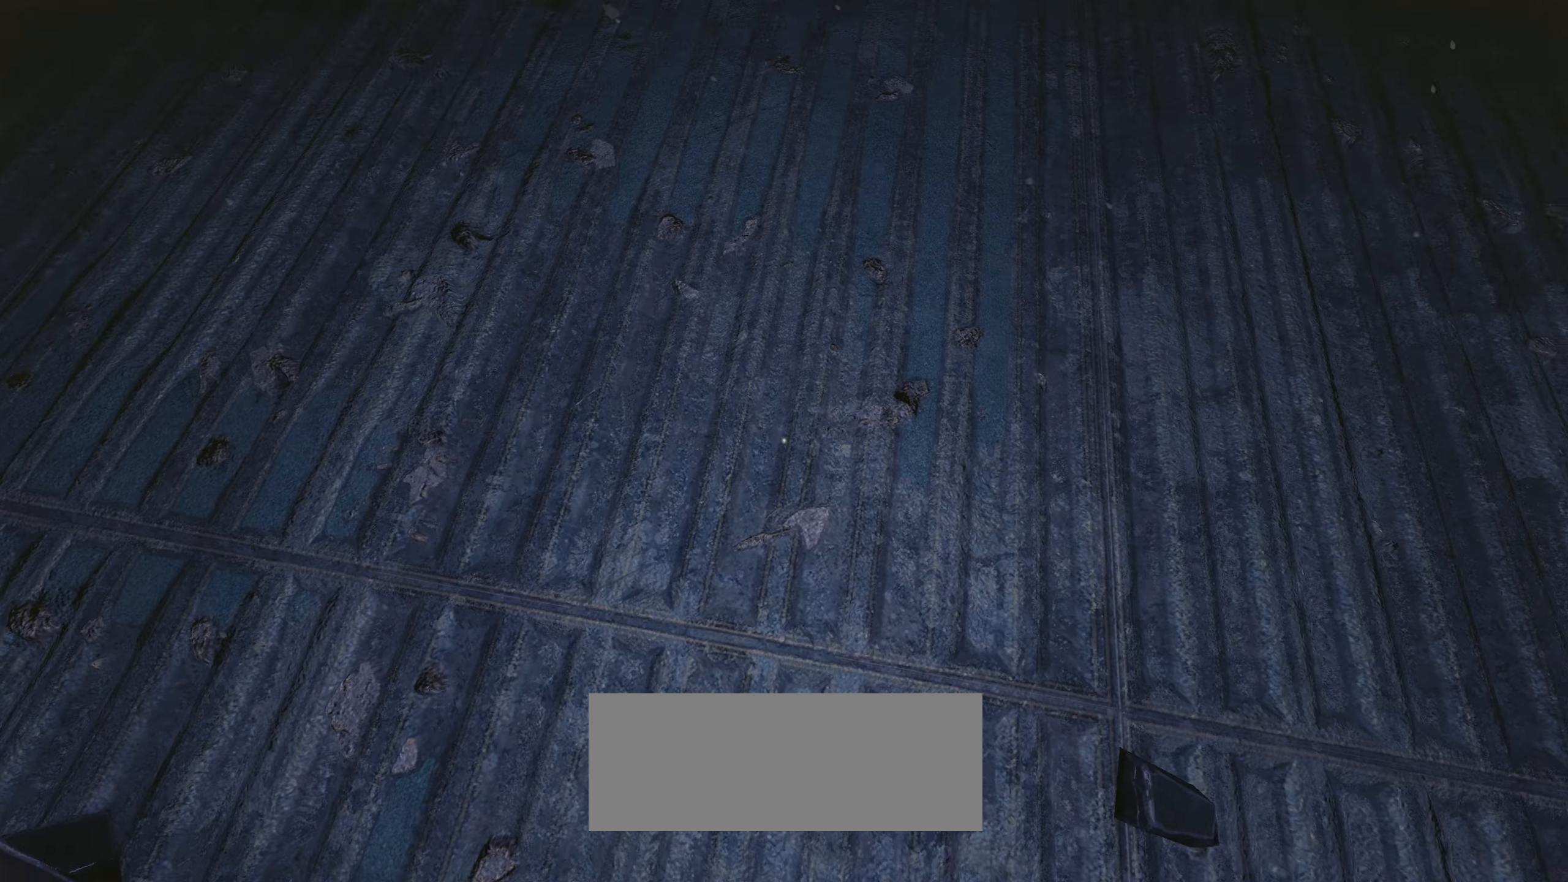
{"keys": ["shift", "w"], "mouse": [], "events": [[150, "d", "up"], [150, "s", "up"], [417, "w", "down"]]}
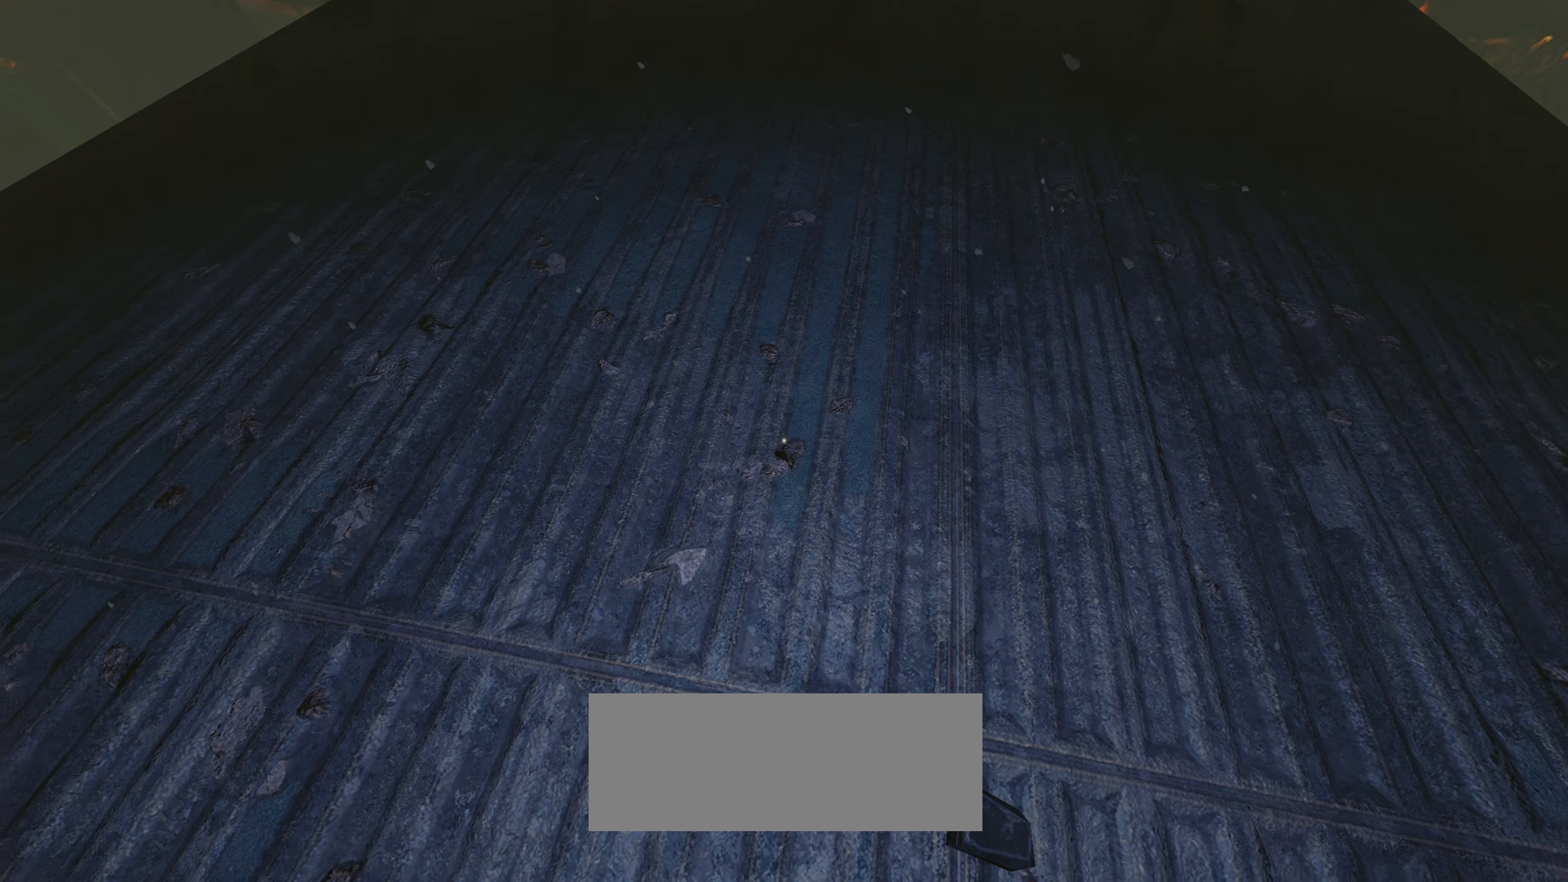
{"keys": ["shift"], "mouse": [], "events": [[17, "w", "up"]]}
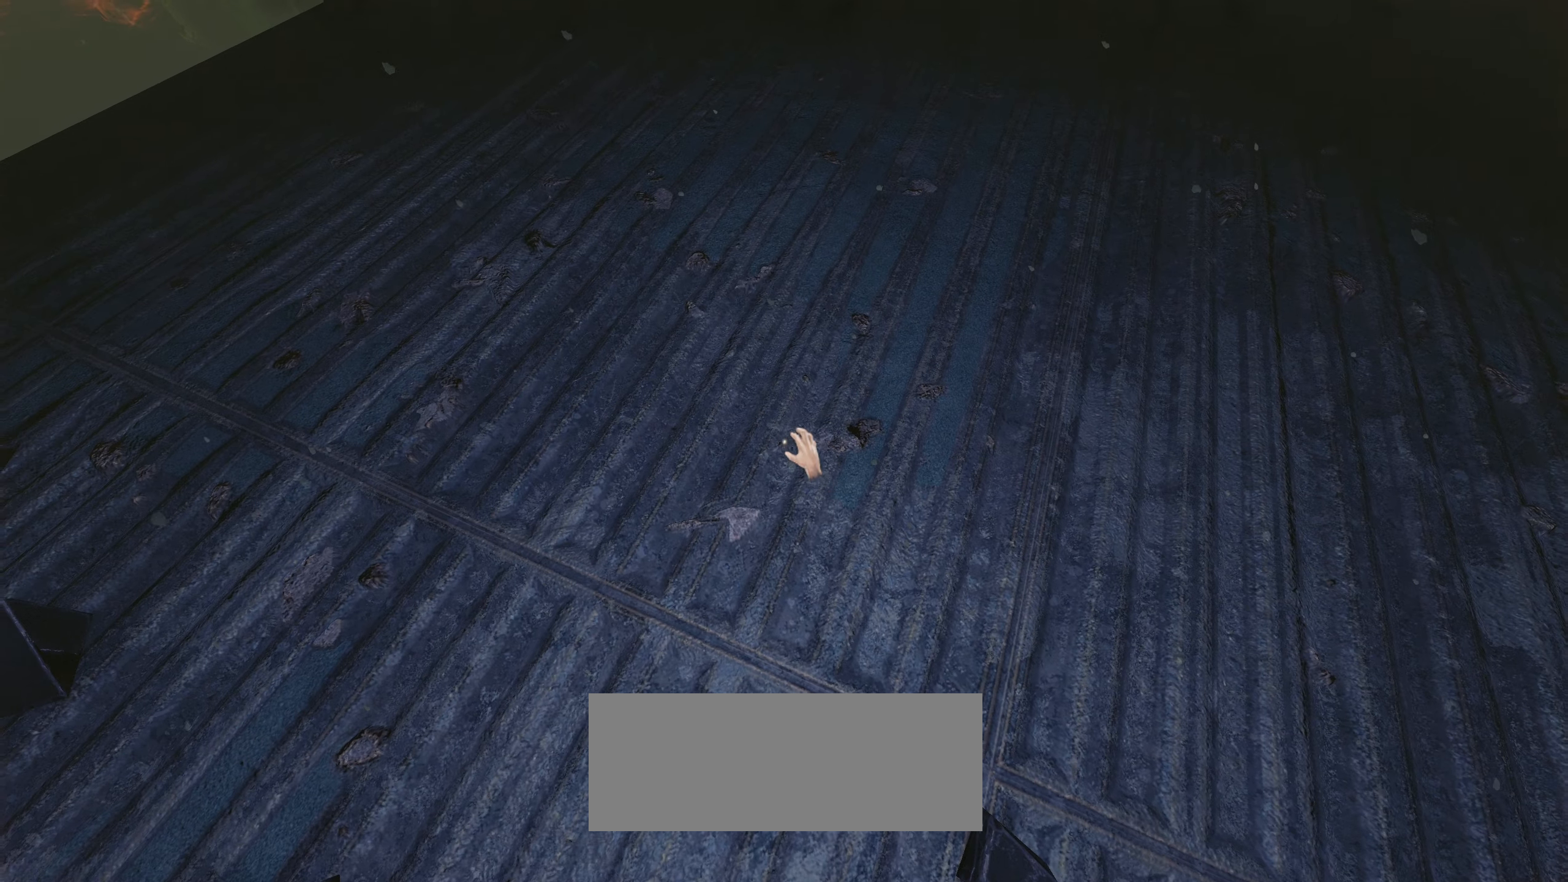
{"keys": ["a", "s", "shift"], "mouse": ["left"], "events": [[84, "mouse_left", "down"], [117, "a", "down"], [117, "s", "down"]]}
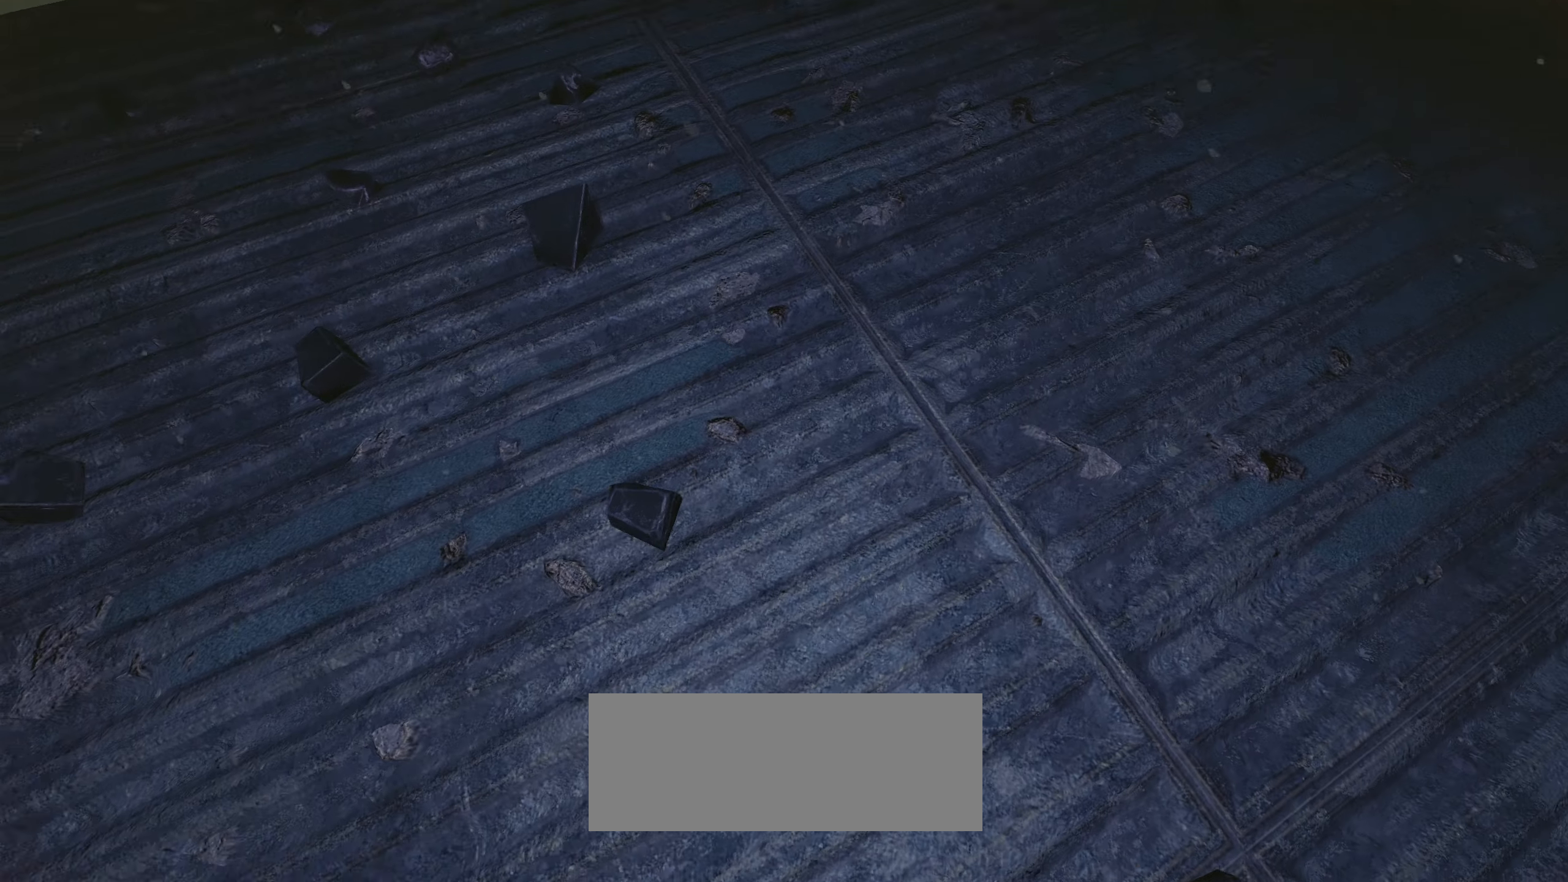
{"keys": ["a", "s", "shift"], "mouse": ["left"], "events": []}
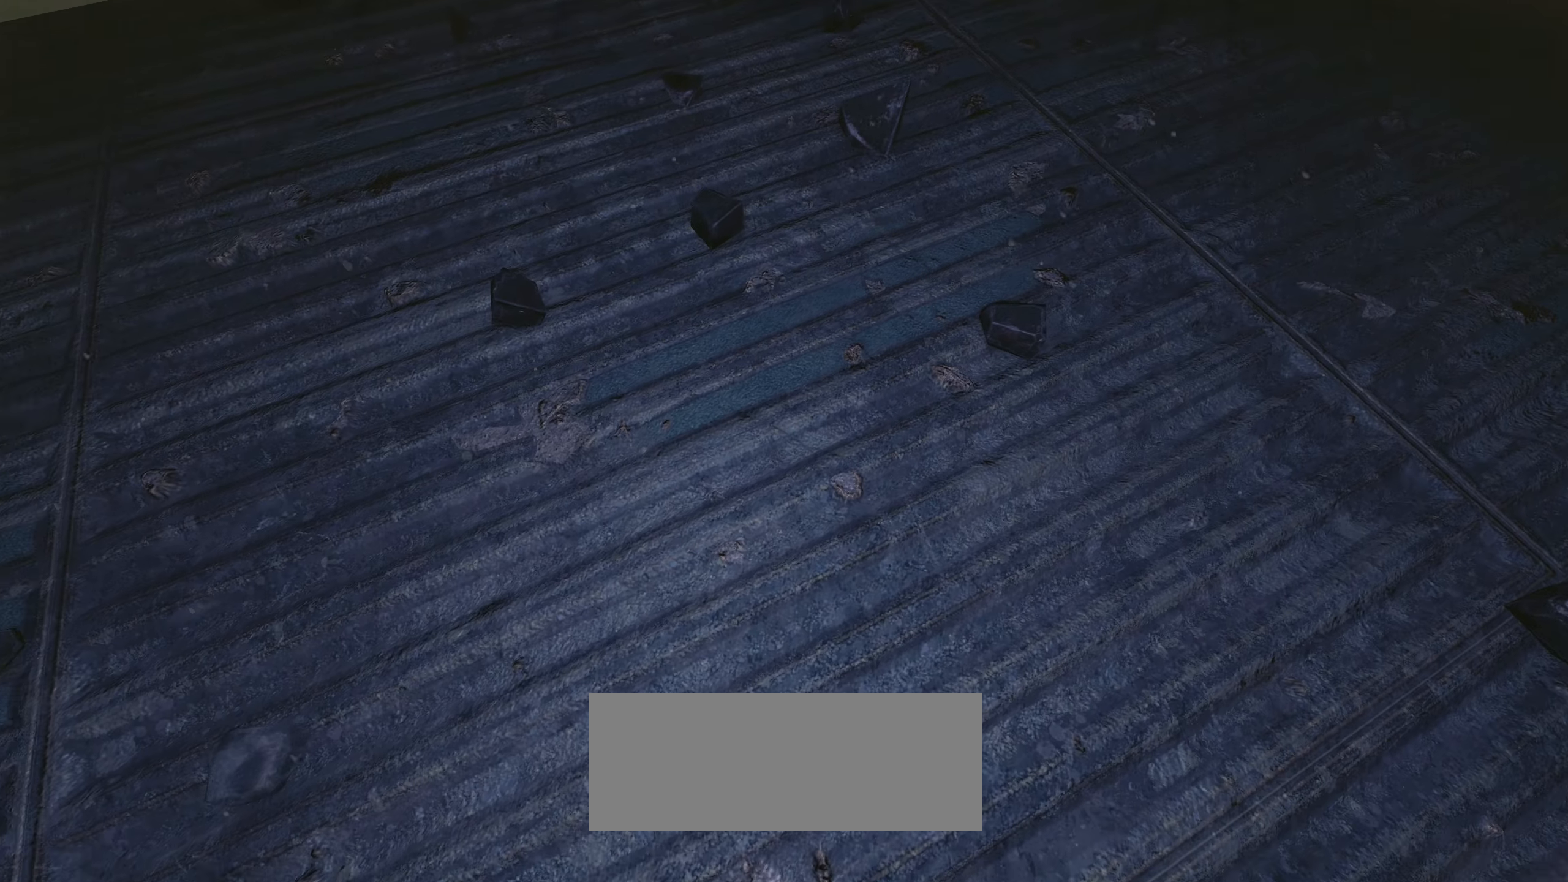
{"keys": ["a", "shift", "w"], "mouse": [], "events": [[100, "mouse_left", "up"], [117, "a", "up"], [117, "s", "up"], [200, "w", "down"], [400, "a", "down"]]}
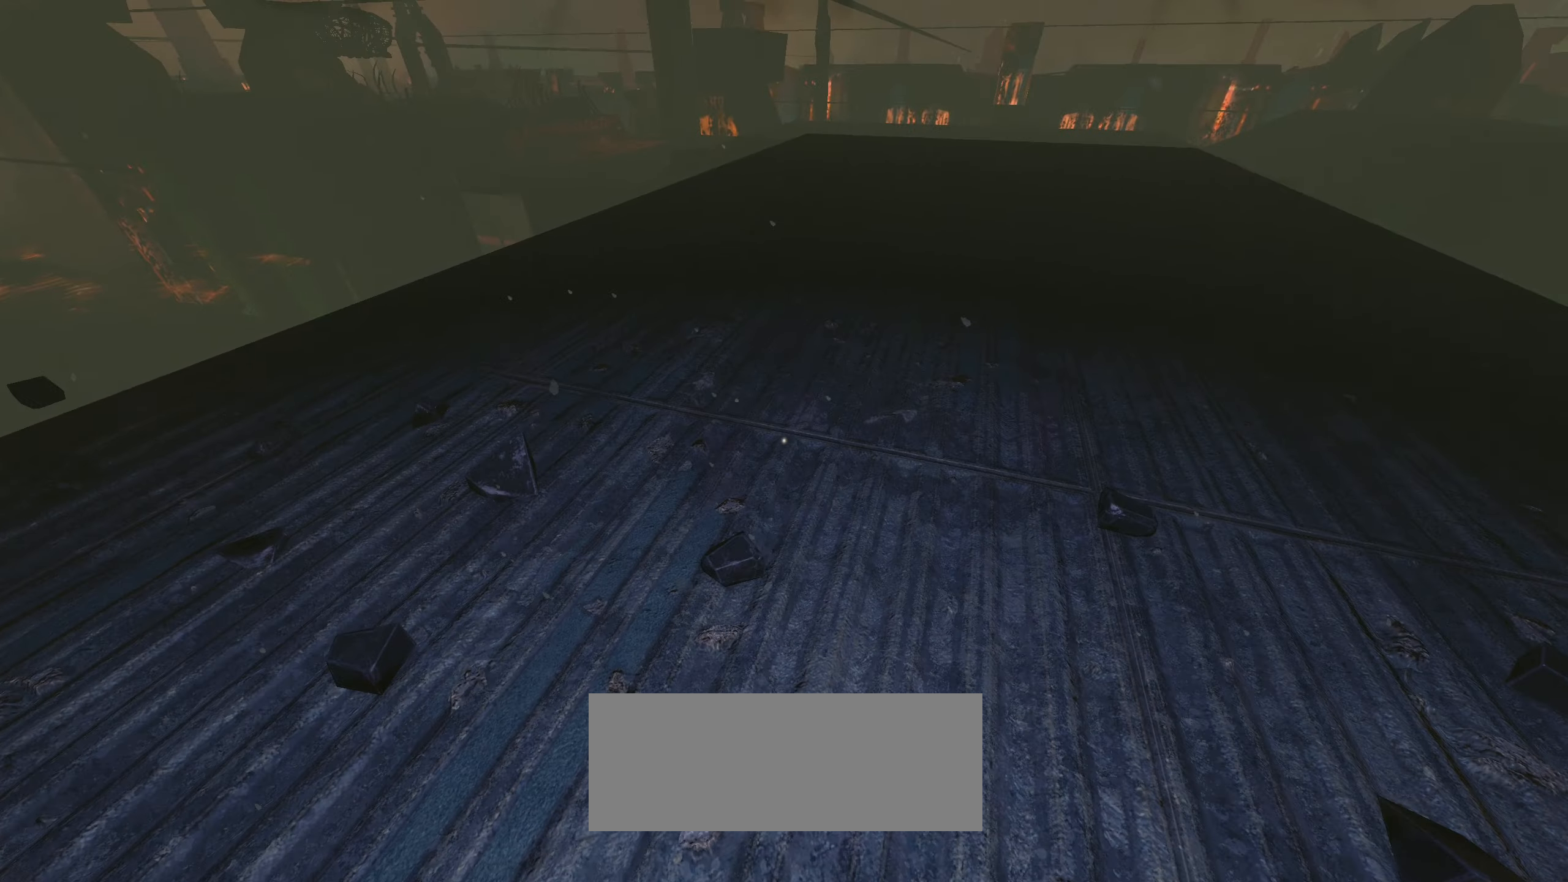
{"keys": ["shift", "w"], "mouse": [], "events": [[267, "a", "up"]]}
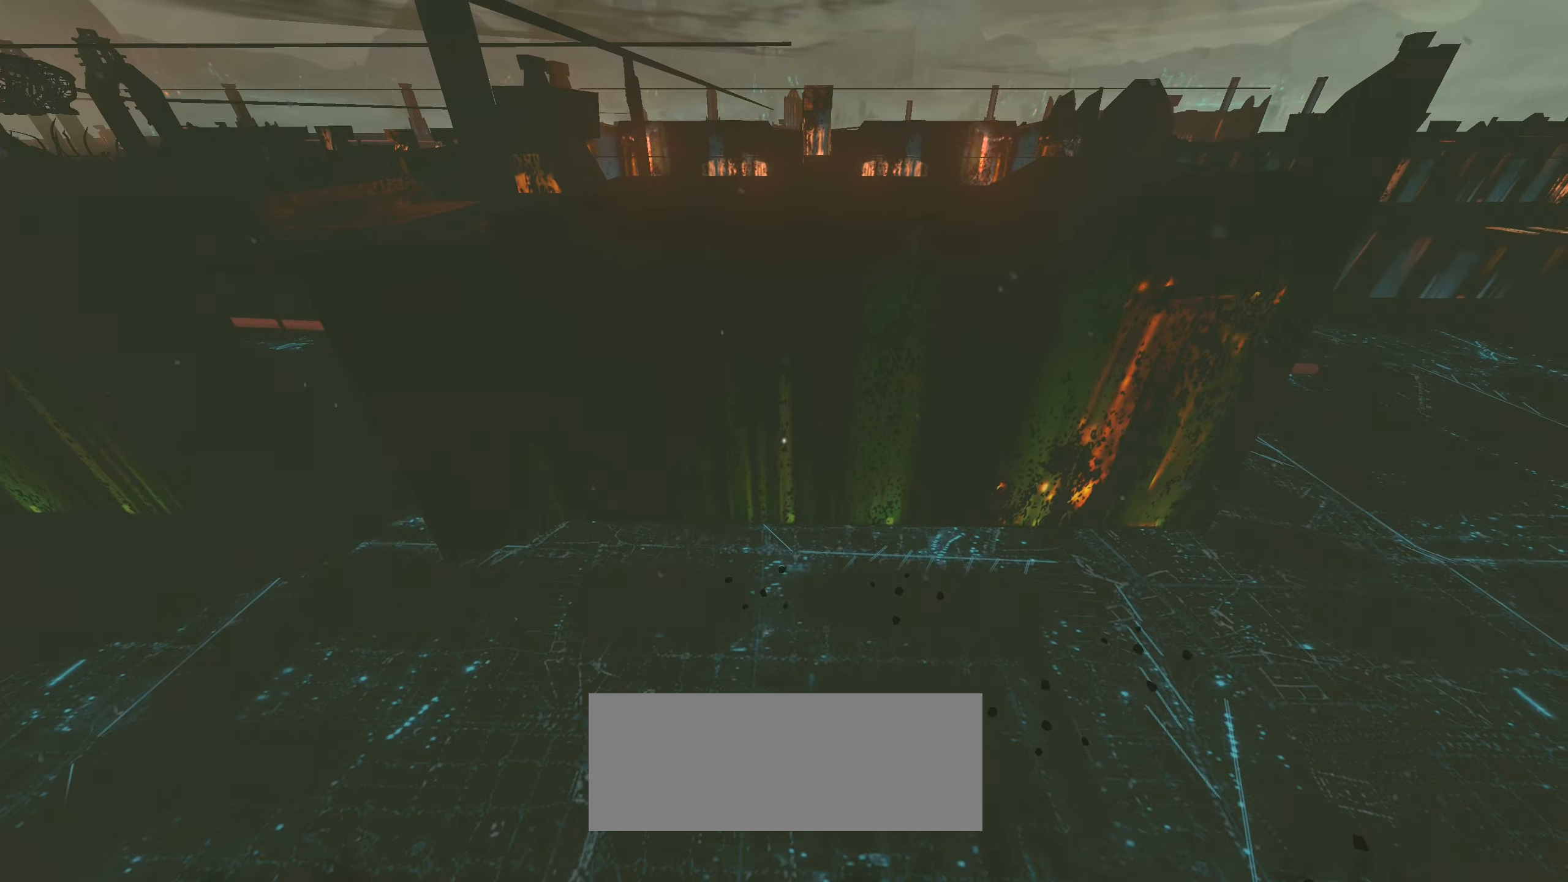
{"keys": ["d", "s", "shift"], "mouse": ["left"], "events": [[150, "w", "up"], [284, "s", "down"], [433, "d", "down"], [433, "mouse_left", "down"]]}
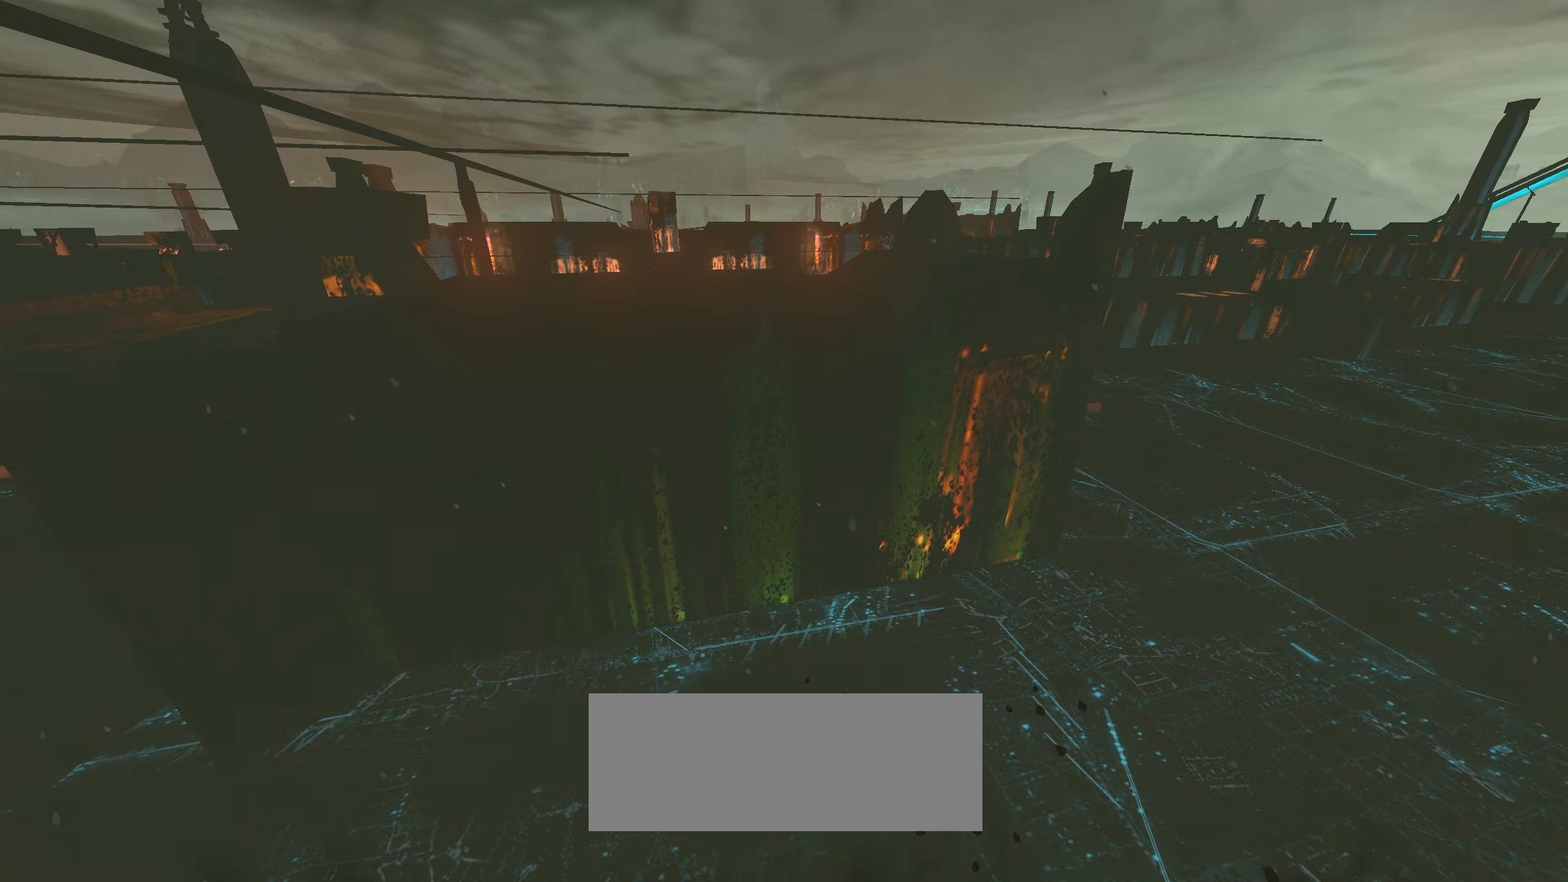
{"keys": ["d", "s", "shift"], "mouse": ["left"], "events": []}
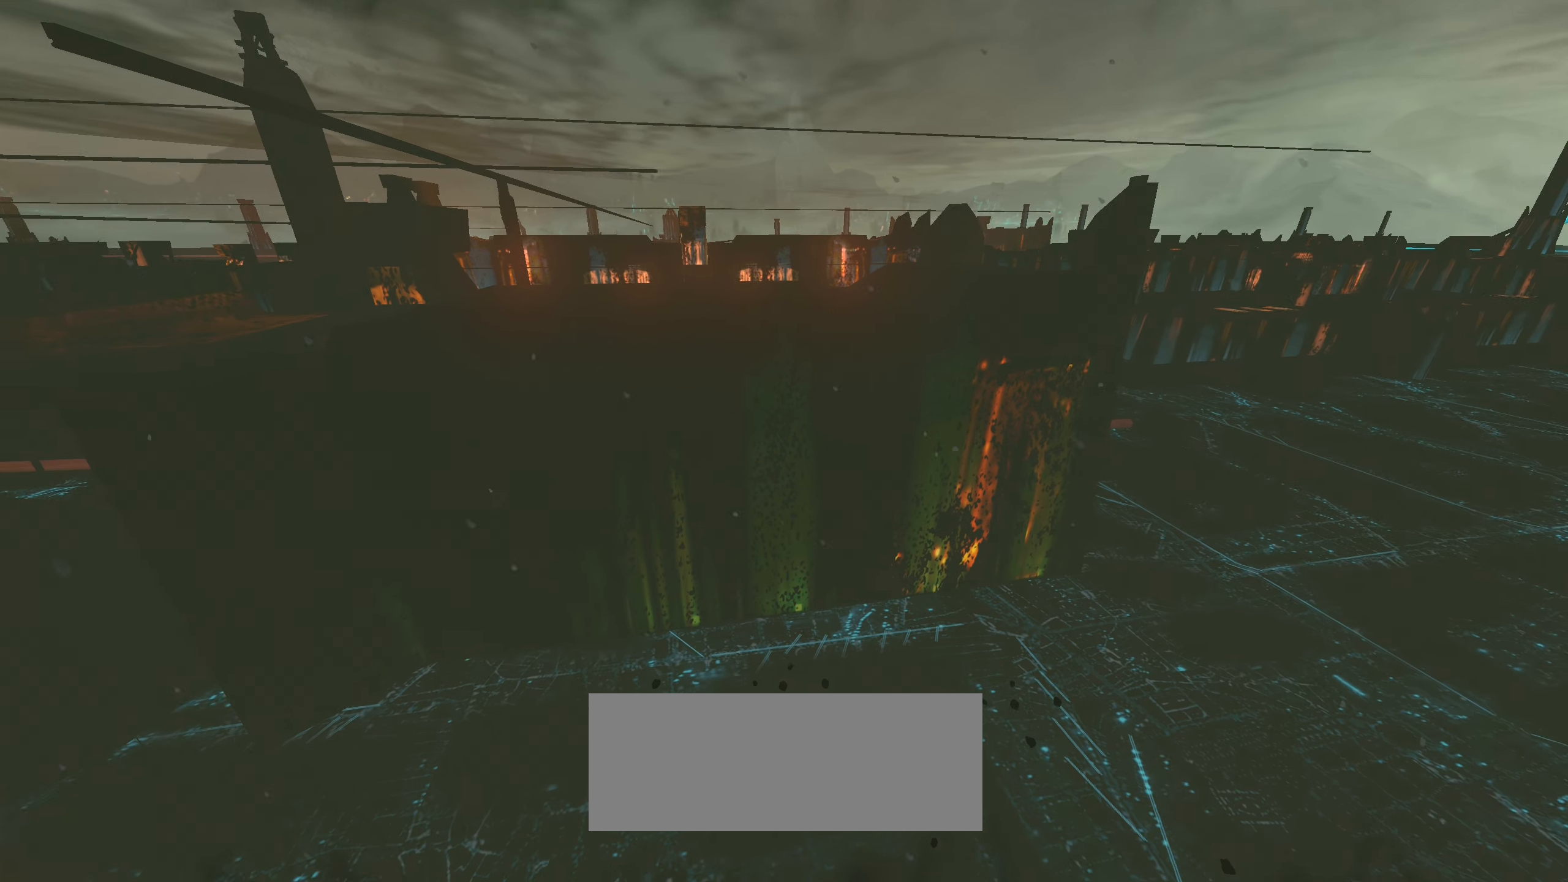
{"keys": ["s", "shift"], "mouse": ["left"], "events": [[33, "d", "up"]]}
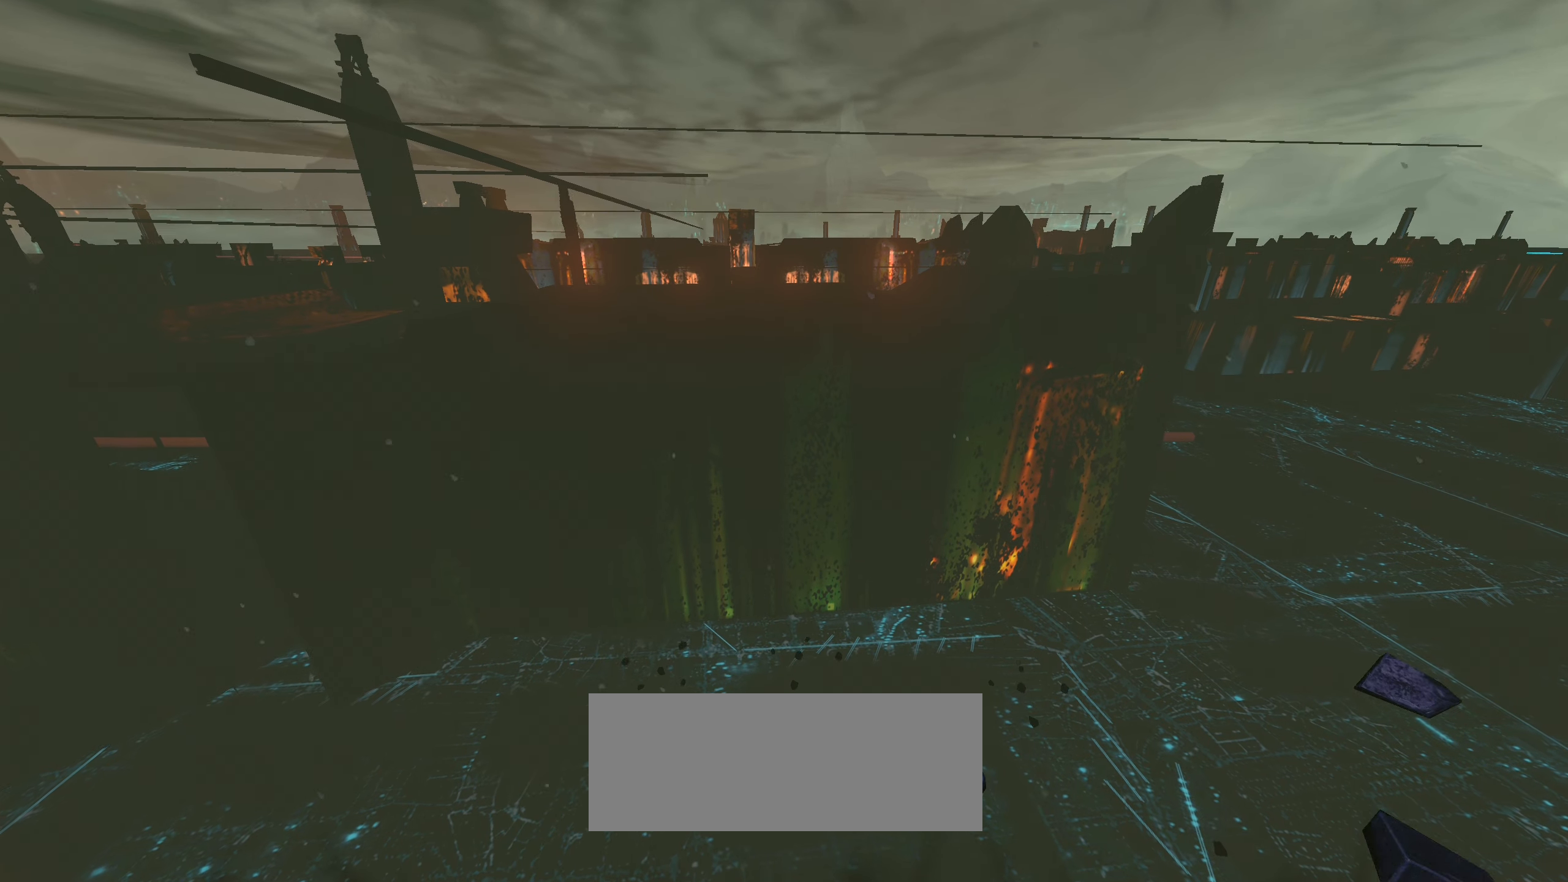
{"keys": ["a", "shift", "w"], "mouse": [], "events": [[233, "s", "up"], [283, "mouse_left", "up"], [333, "a", "down"], [383, "w", "down"]]}
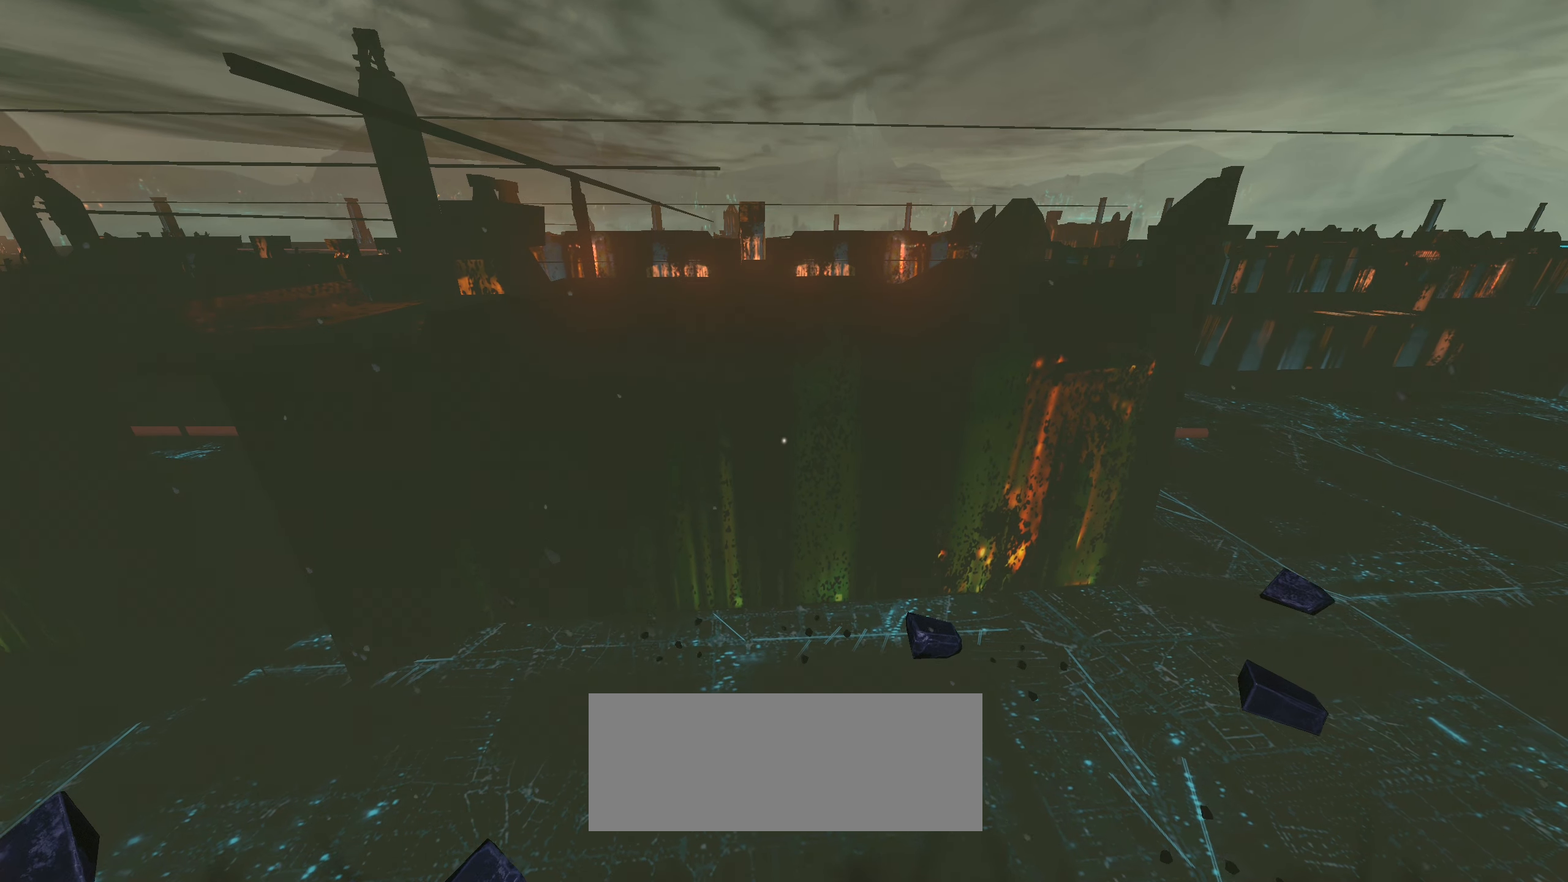
{"keys": ["shift", "w"], "mouse": [], "events": [[300, "a", "up"]]}
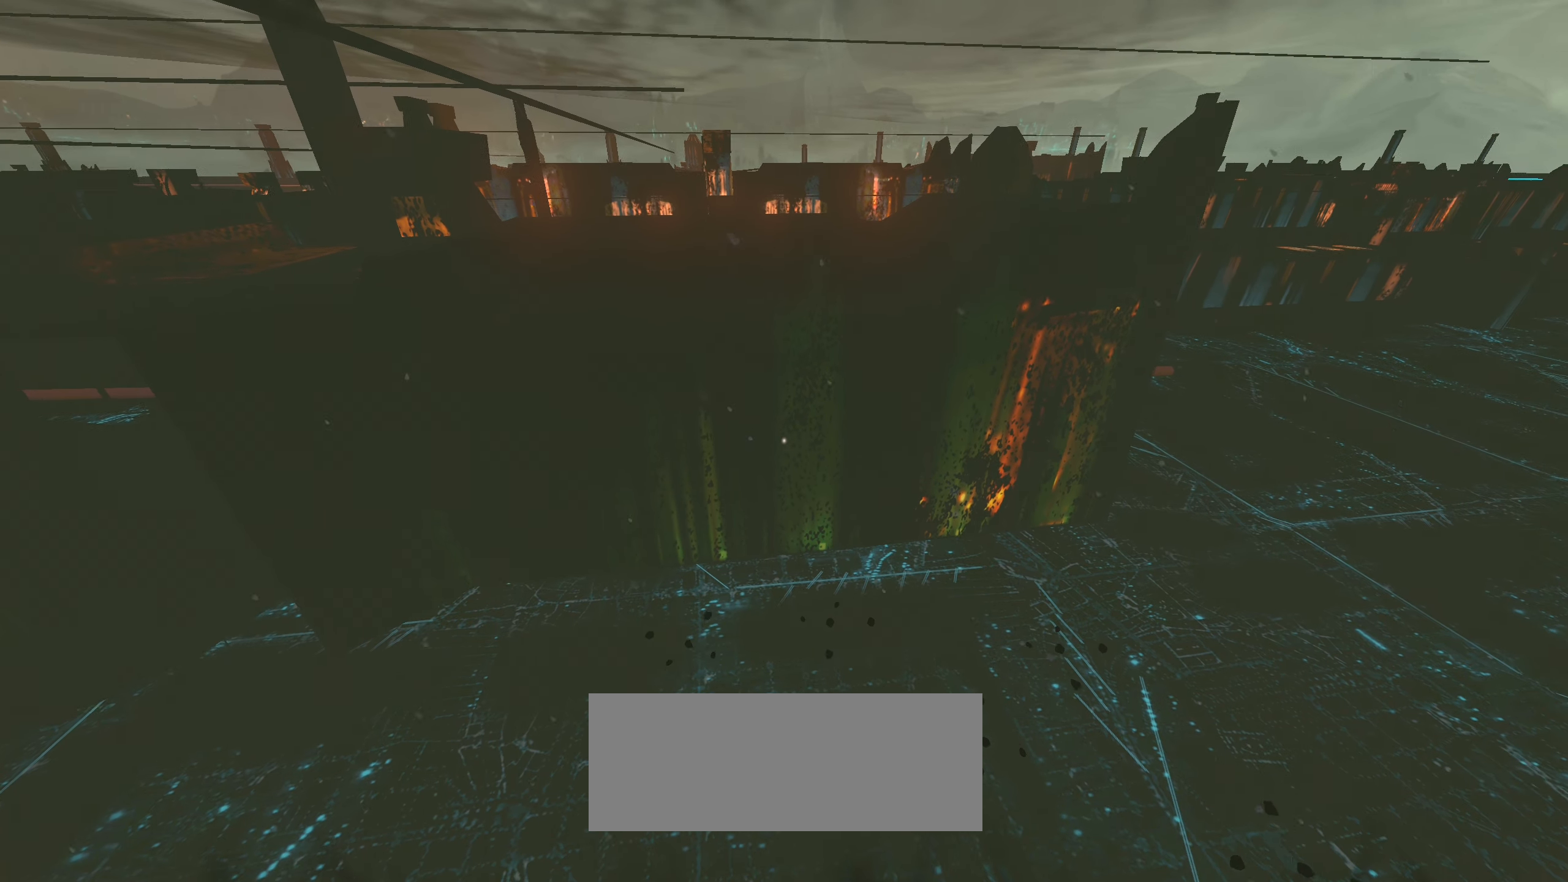
{"keys": ["shift", "w"], "mouse": [], "events": []}
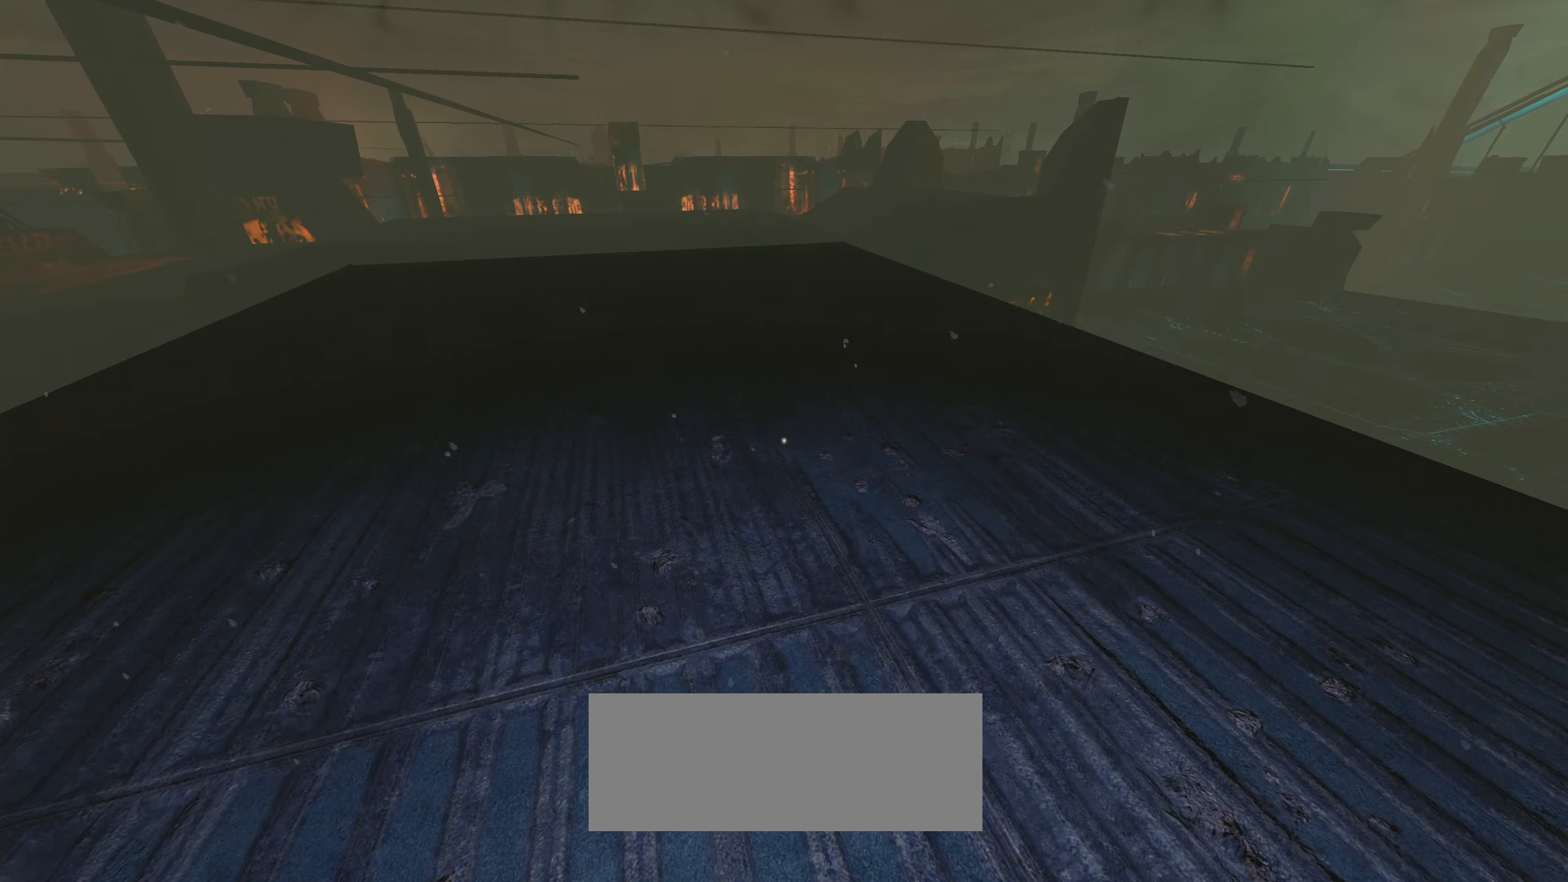
{"keys": ["shift", "w"], "mouse": [], "events": [[333, "mouse_left", "down"], [416, "mouse_left", "up"]]}
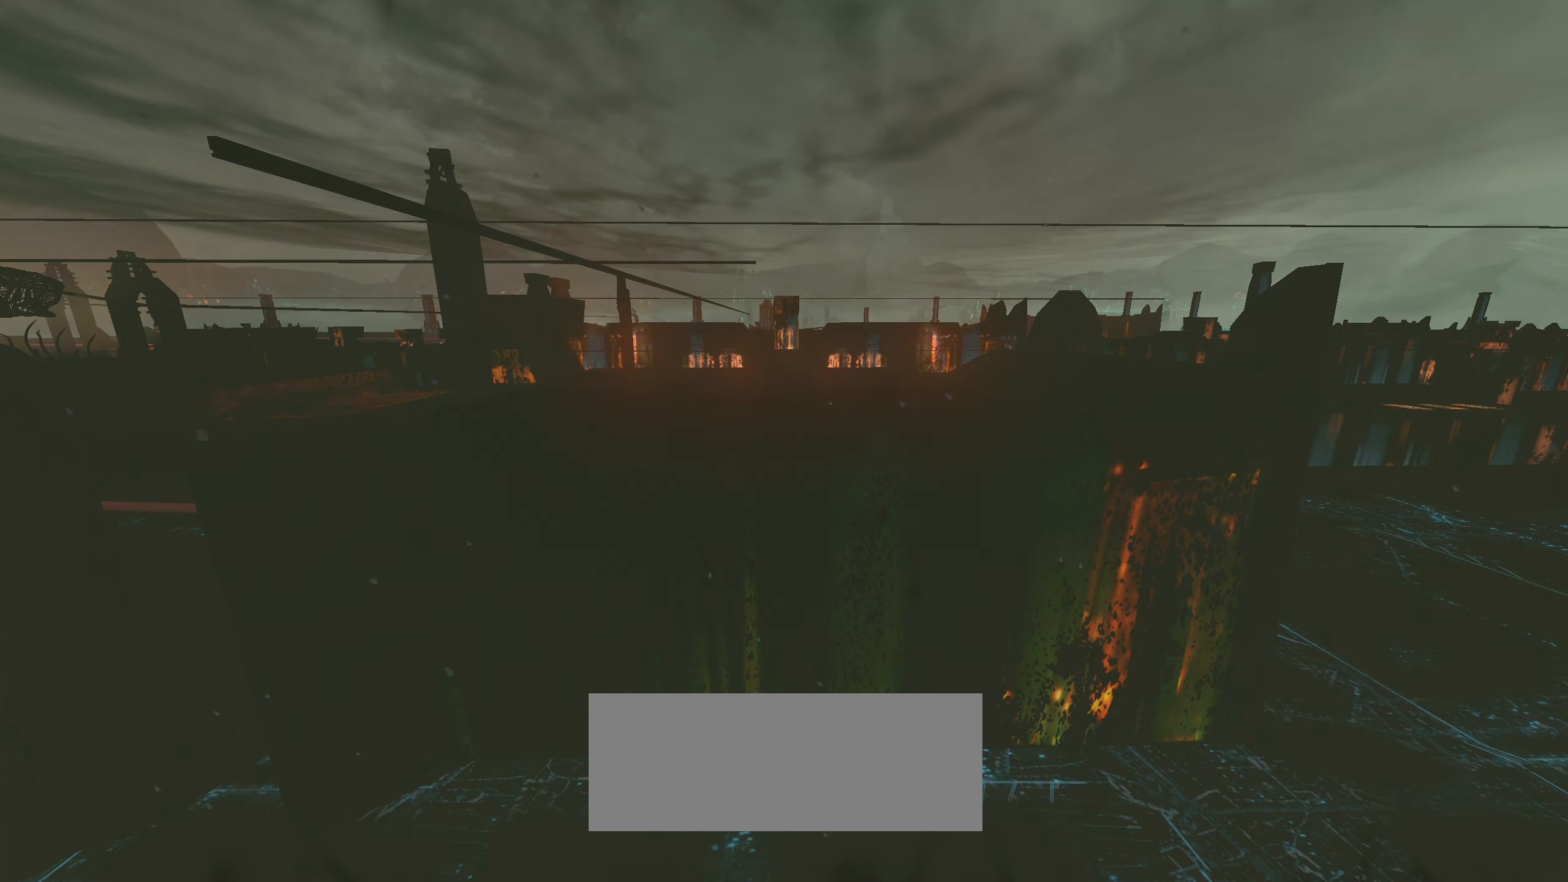
{"keys": [], "mouse": [], "events": [[116, "mouse_left", "down"], [250, "mouse_left", "up"], [250, "w", "up"], [300, "shift", "up"], [400, "mouse_left", "down"], [433, "mouse_left", "up"]]}
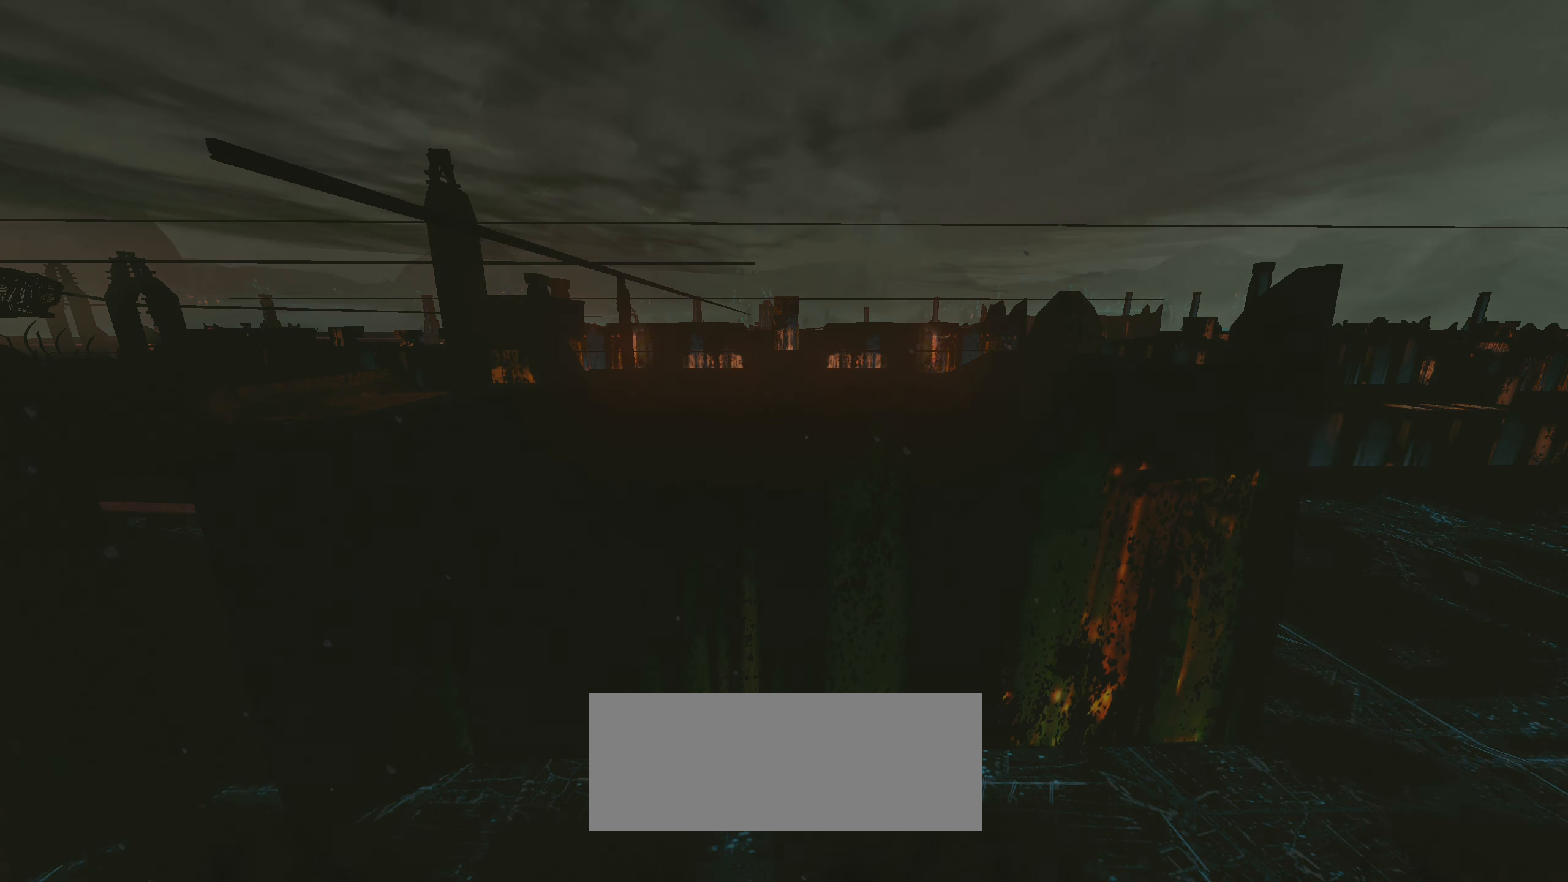
{"keys": [], "mouse": [], "events": [[33, "mouse_left", "down"], [83, "mouse_left", "up"]]}
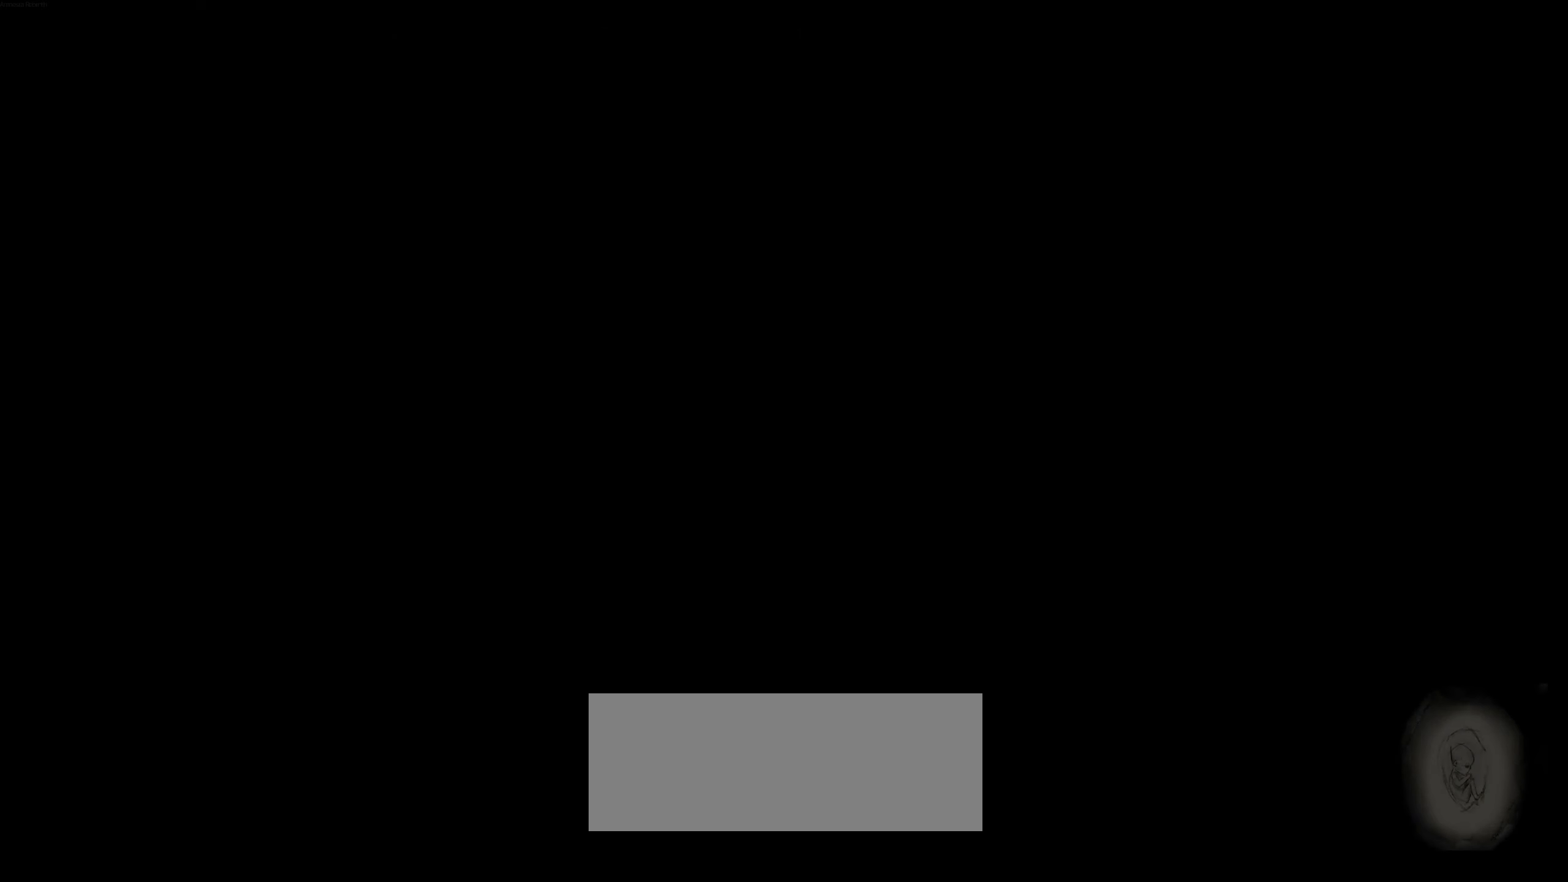
{"keys": [], "mouse": [], "events": []}